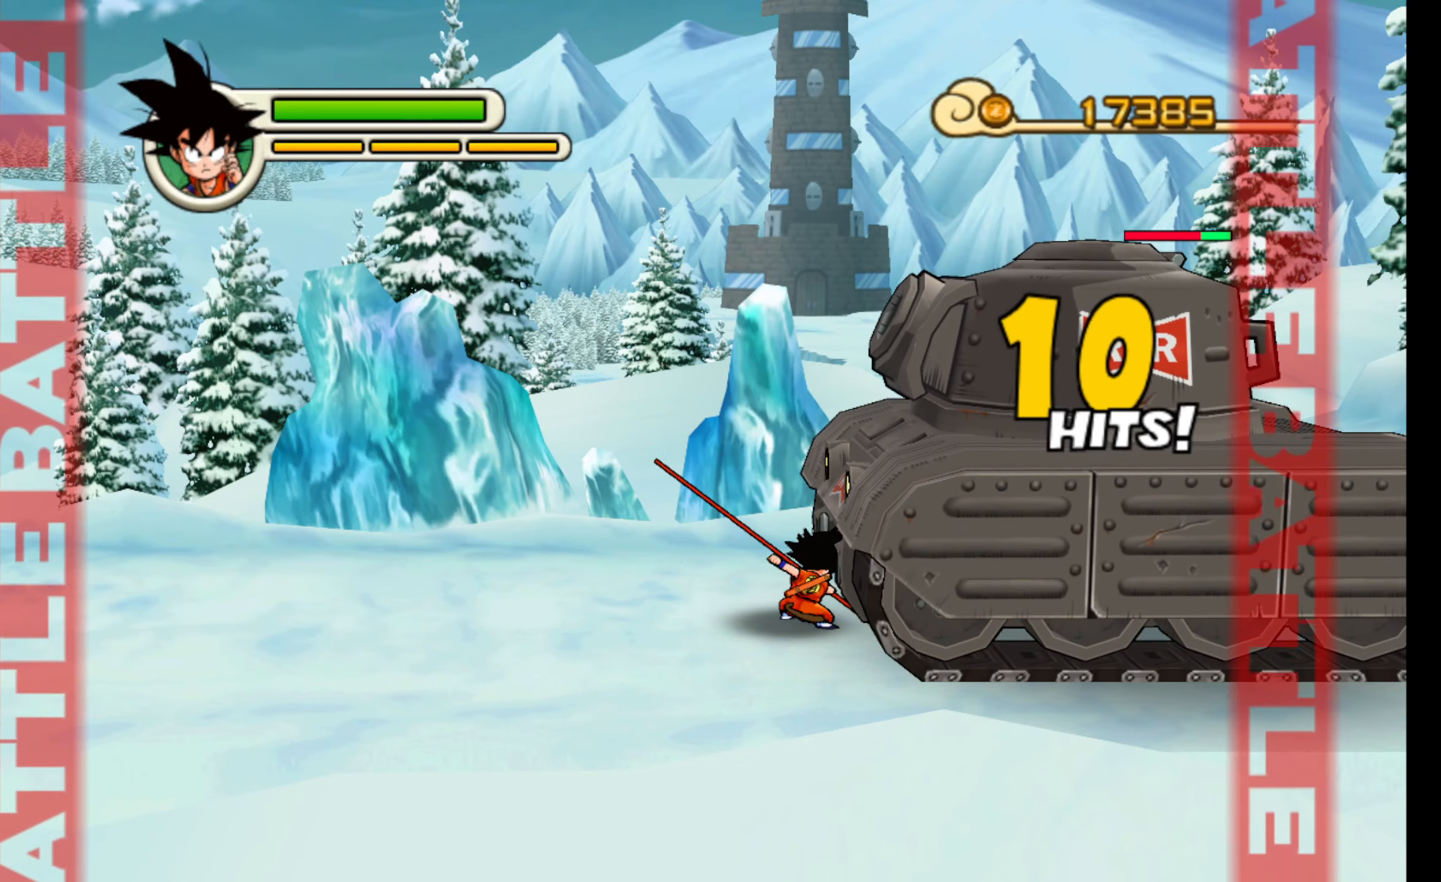
Gameplay with a controller (Xbox layout); each line is a JSON object with the inputs held at the frame after it. "events" lists button and stick changes between this image and that frame as [ms after this image, input, new state], when the widget could be followed in between. Not read: L3 R3 right_stick.
{"buttons": ["A"], "left_stick": "right", "events": [[16, "A", "up"], [116, "A", "down"], [216, "A", "up"], [300, "A", "down"], [400, "A", "up"], [483, "A", "down"]]}
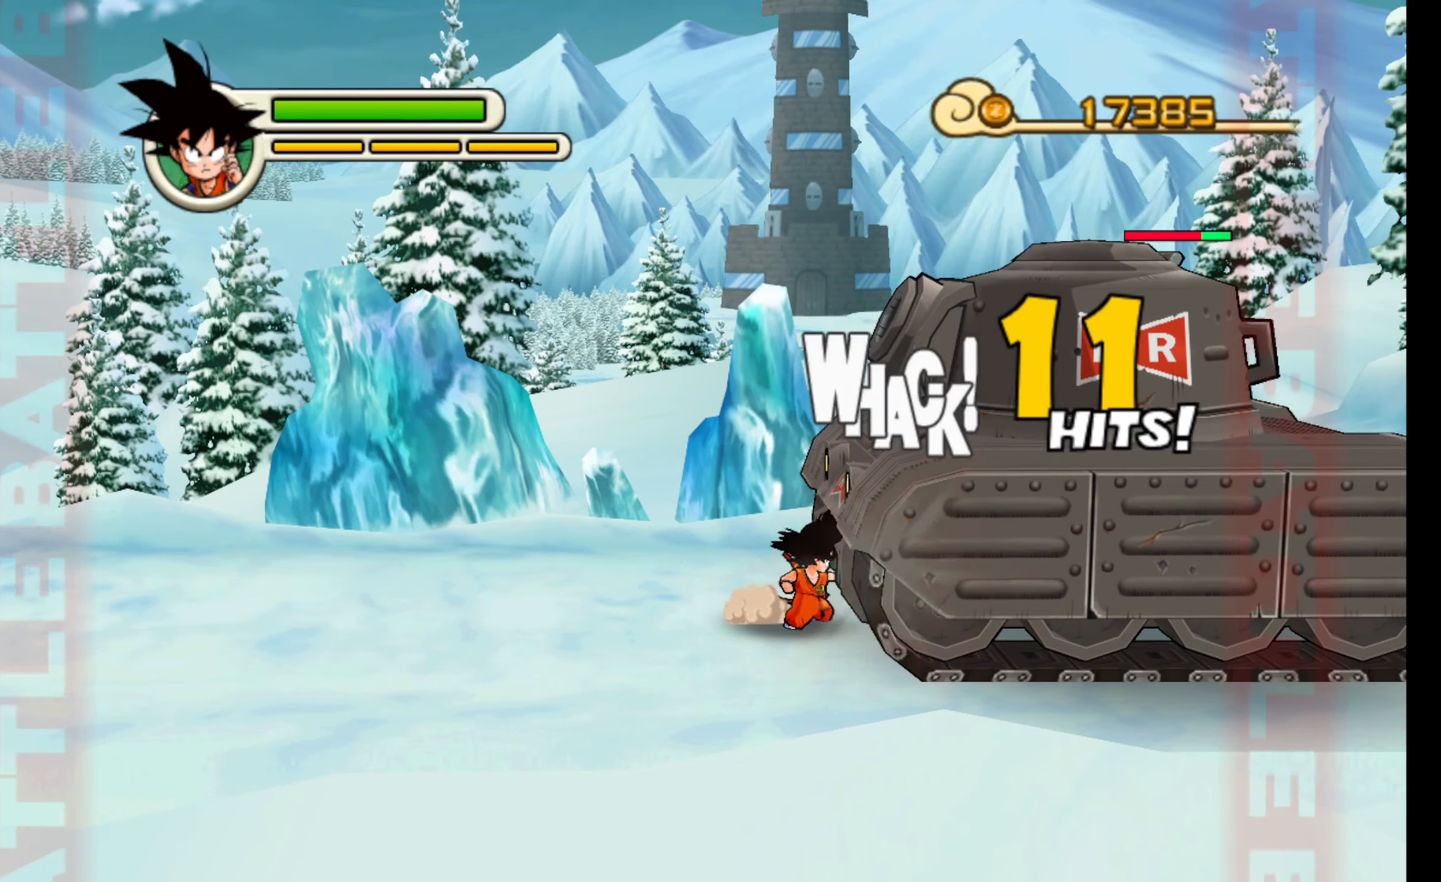
{"buttons": ["B"], "left_stick": "right", "events": [[83, "A", "up"], [166, "A", "down"], [233, "A", "up"], [366, "B", "down"]]}
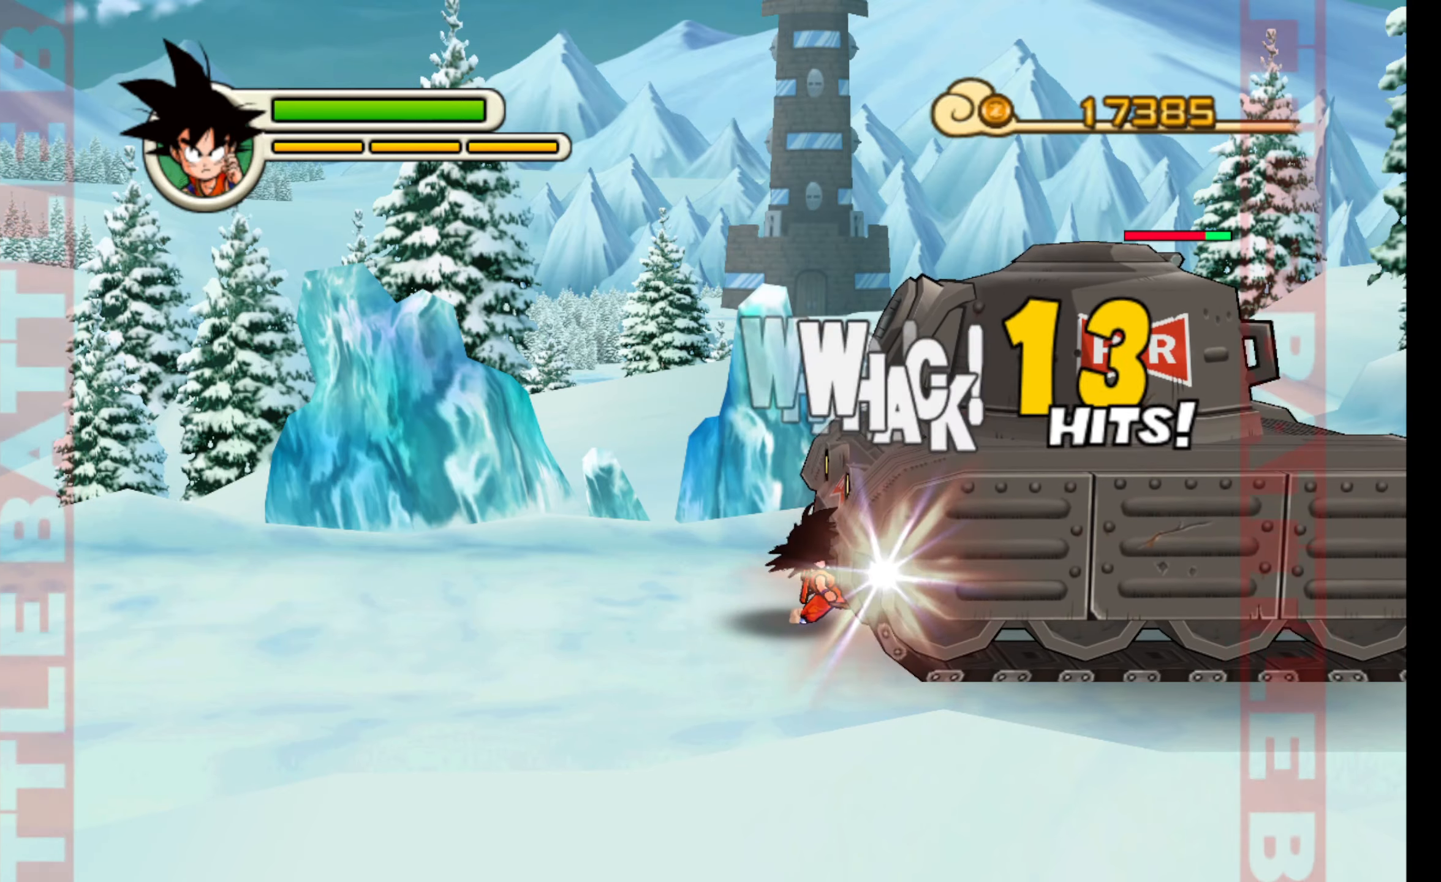
{"buttons": ["B"], "left_stick": "right", "events": []}
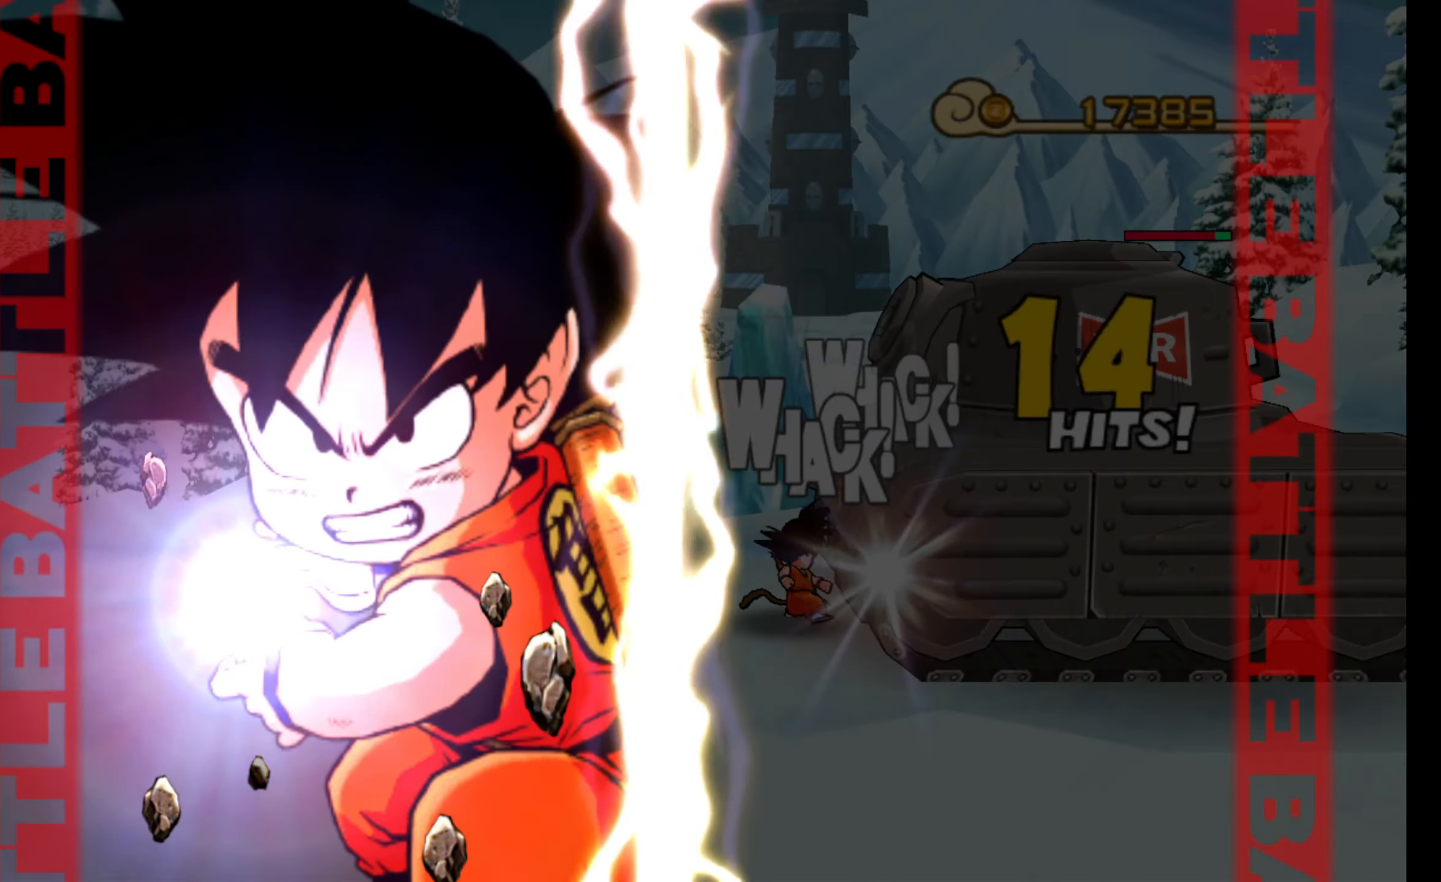
{"buttons": ["B"], "left_stick": "right", "events": []}
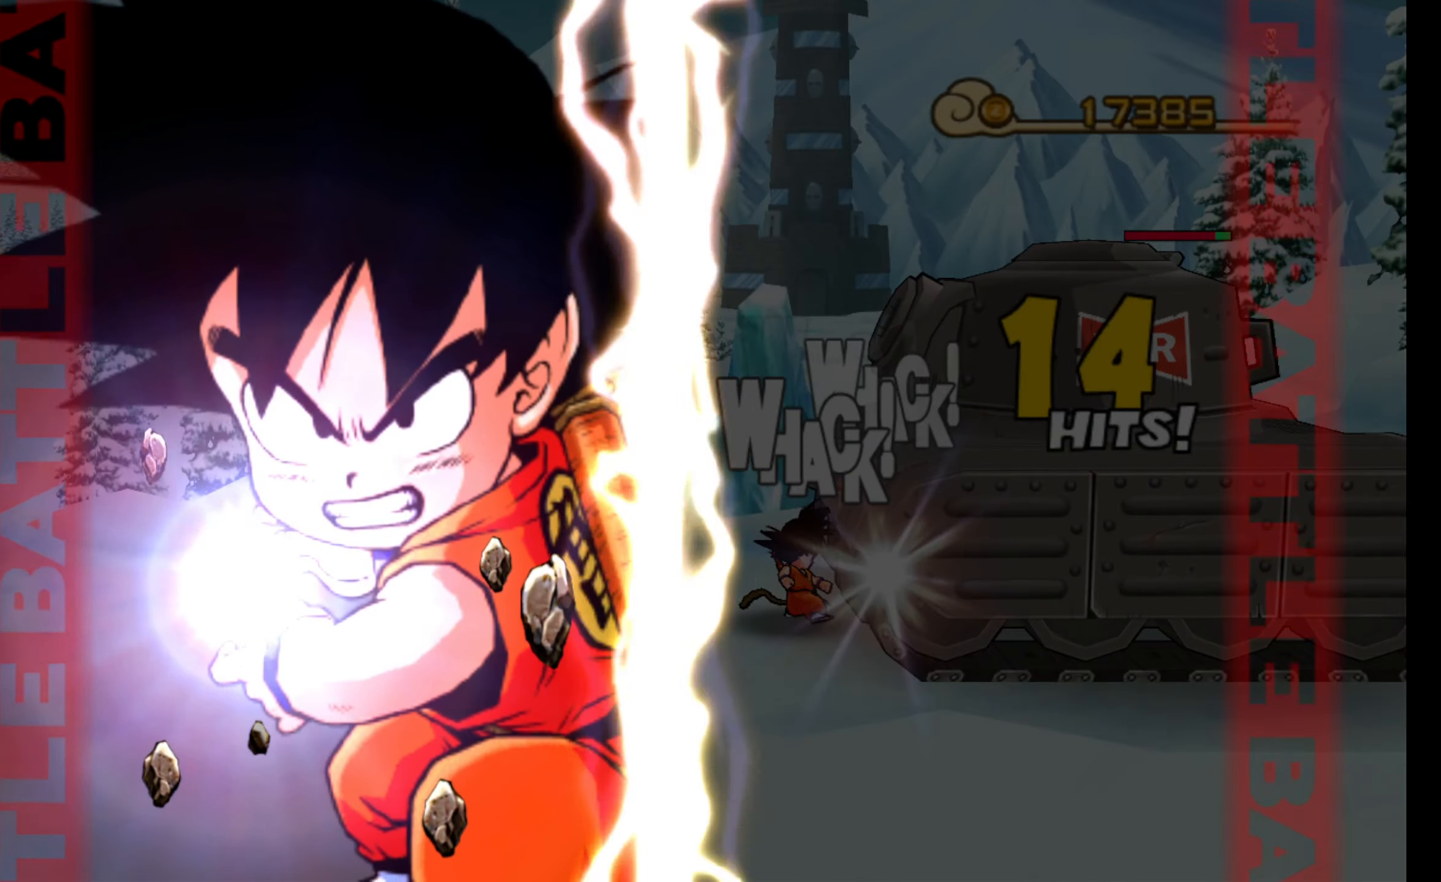
{"buttons": [], "left_stick": "center", "events": [[150, "left_stick", "center"], [166, "B", "up"]]}
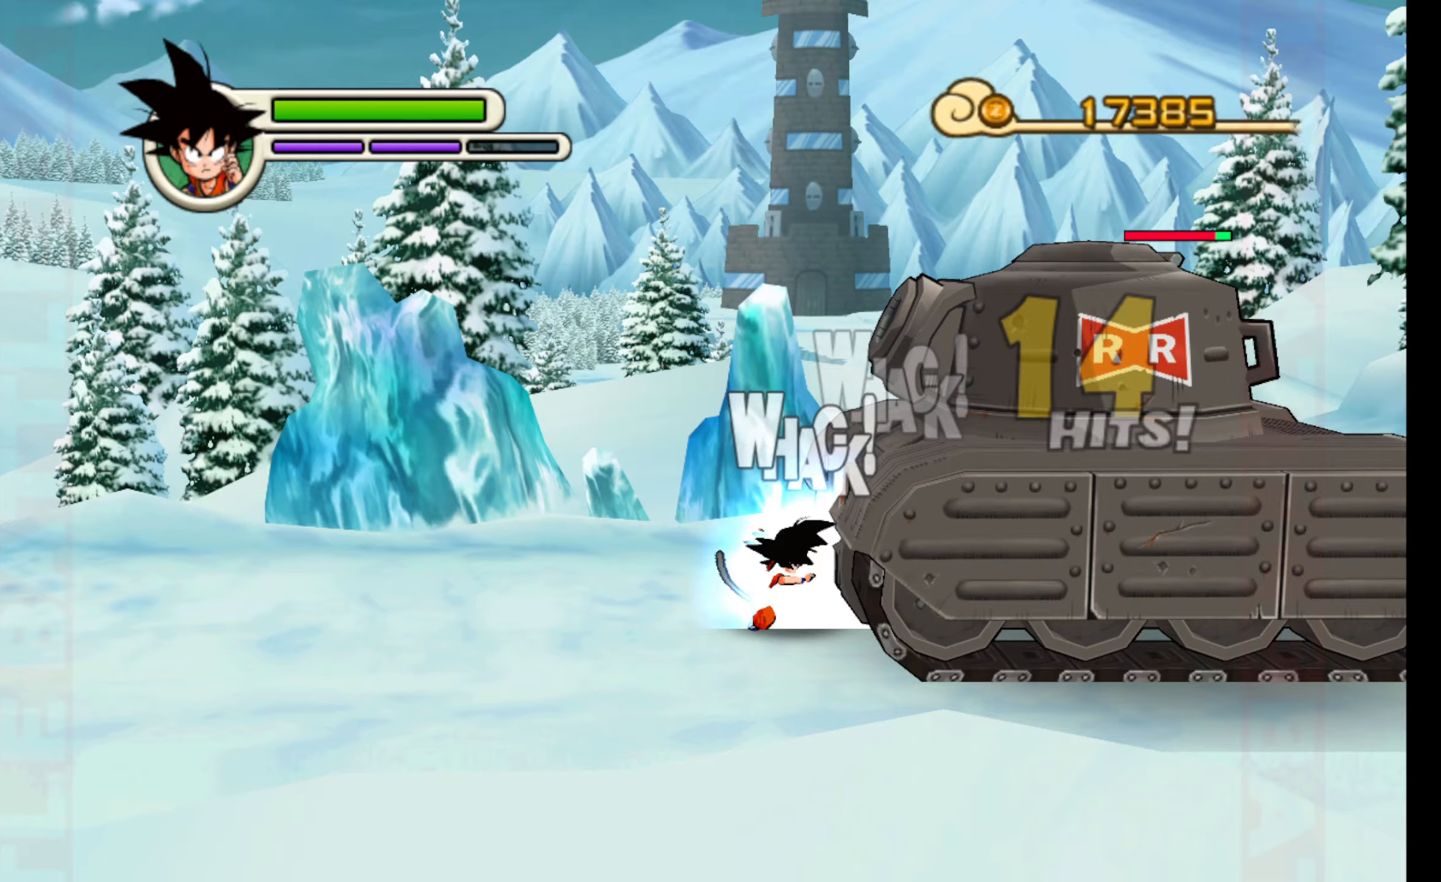
{"buttons": [], "left_stick": "center", "events": []}
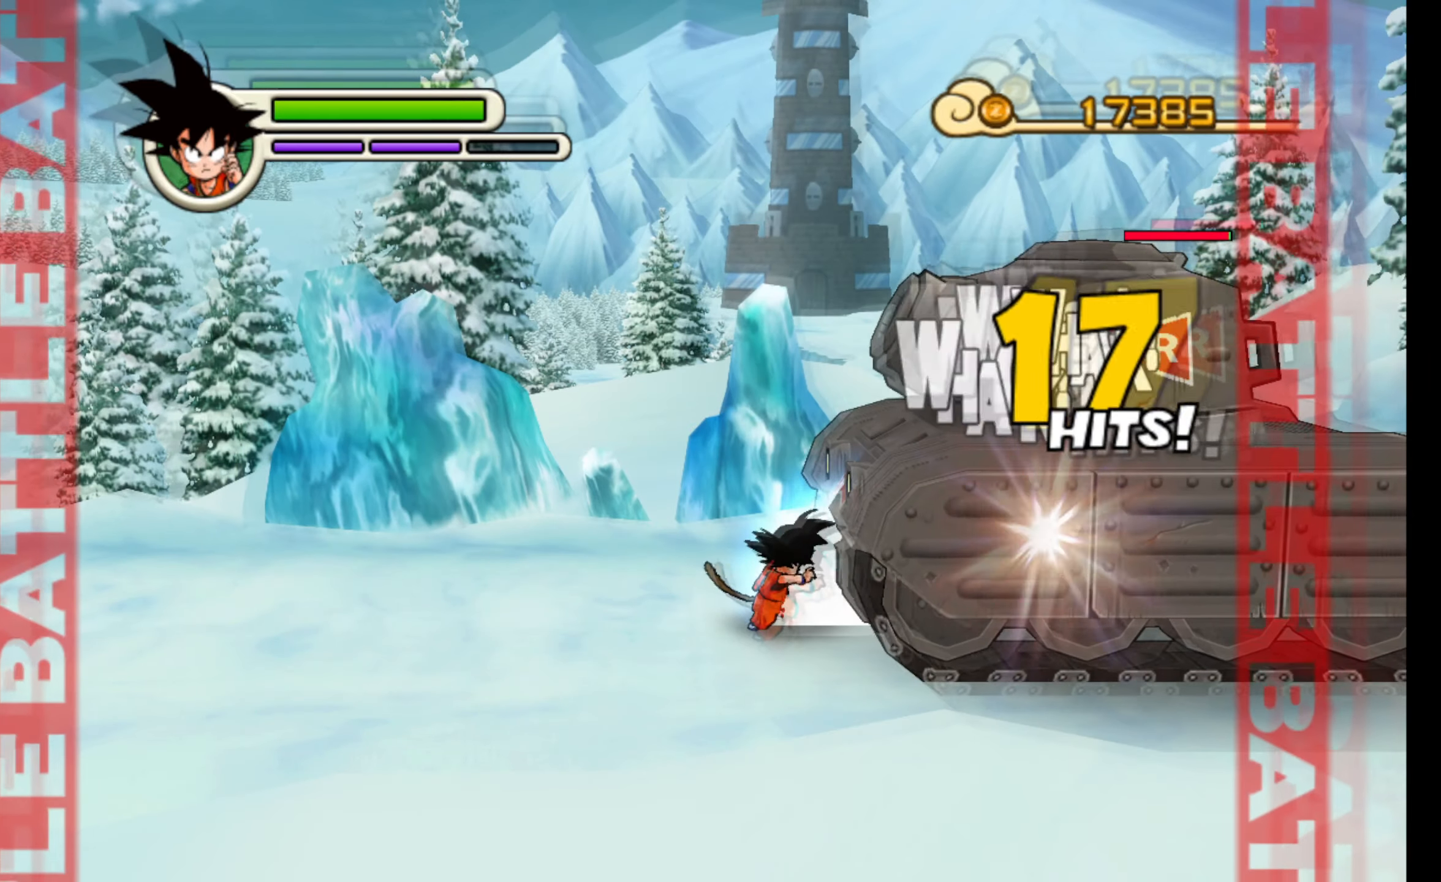
{"buttons": [], "left_stick": "center", "events": []}
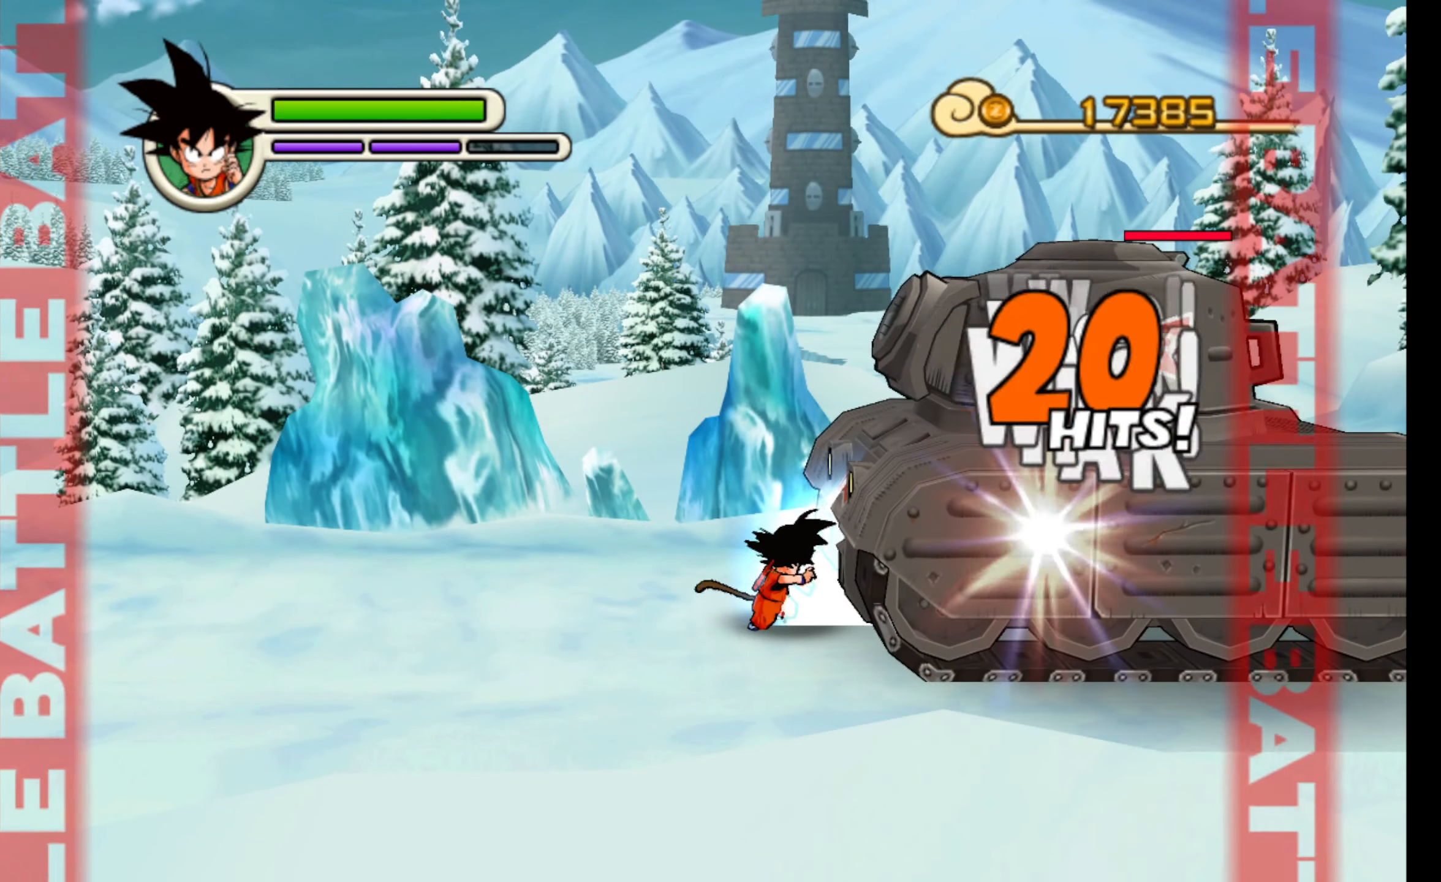
{"buttons": [], "left_stick": "center", "events": []}
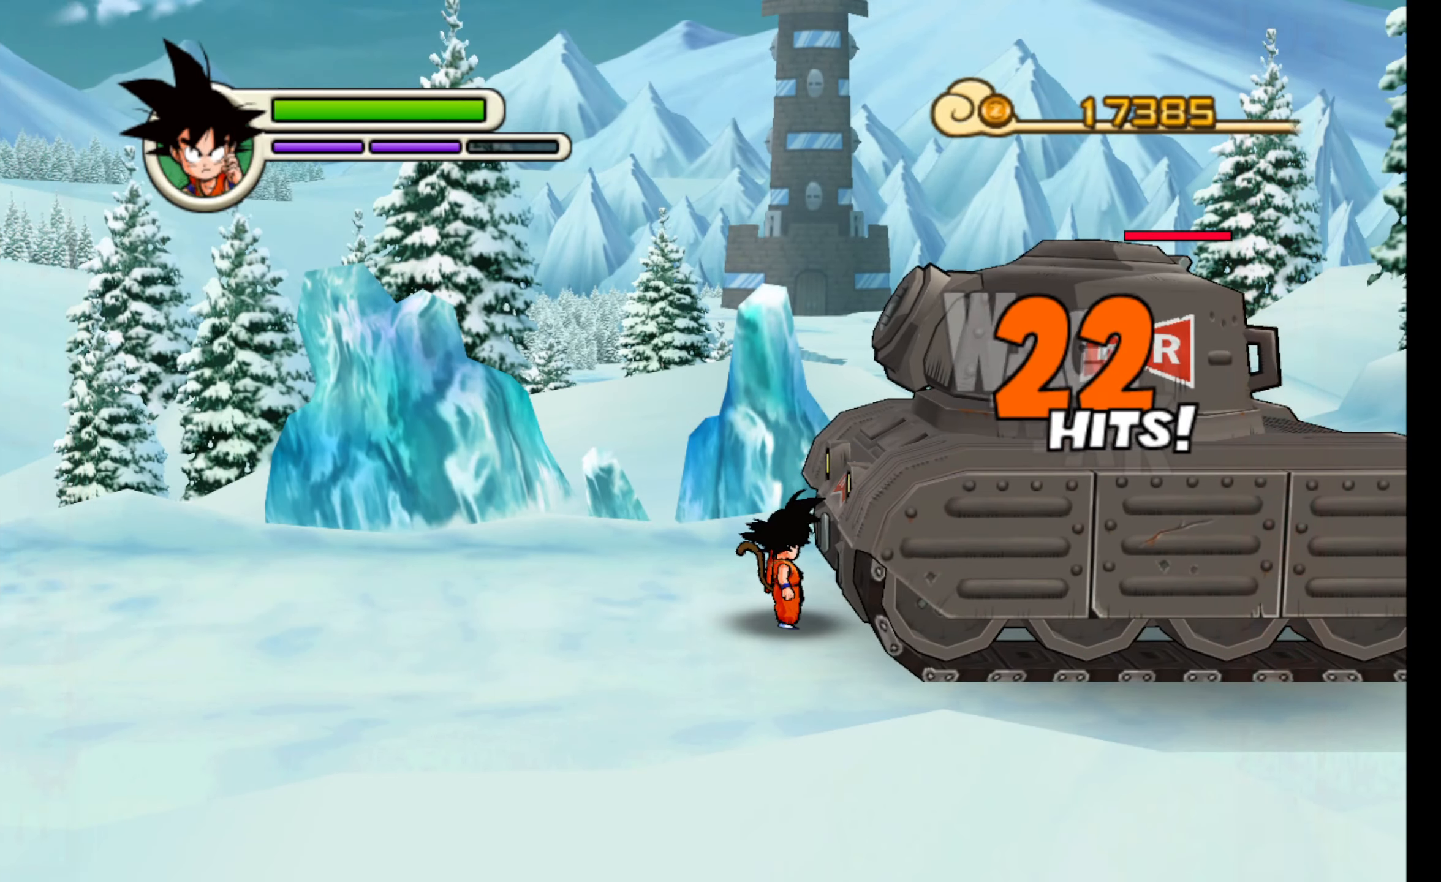
{"buttons": [], "left_stick": "down-left", "events": [[417, "left_stick", "left"], [467, "left_stick", "down-left"]]}
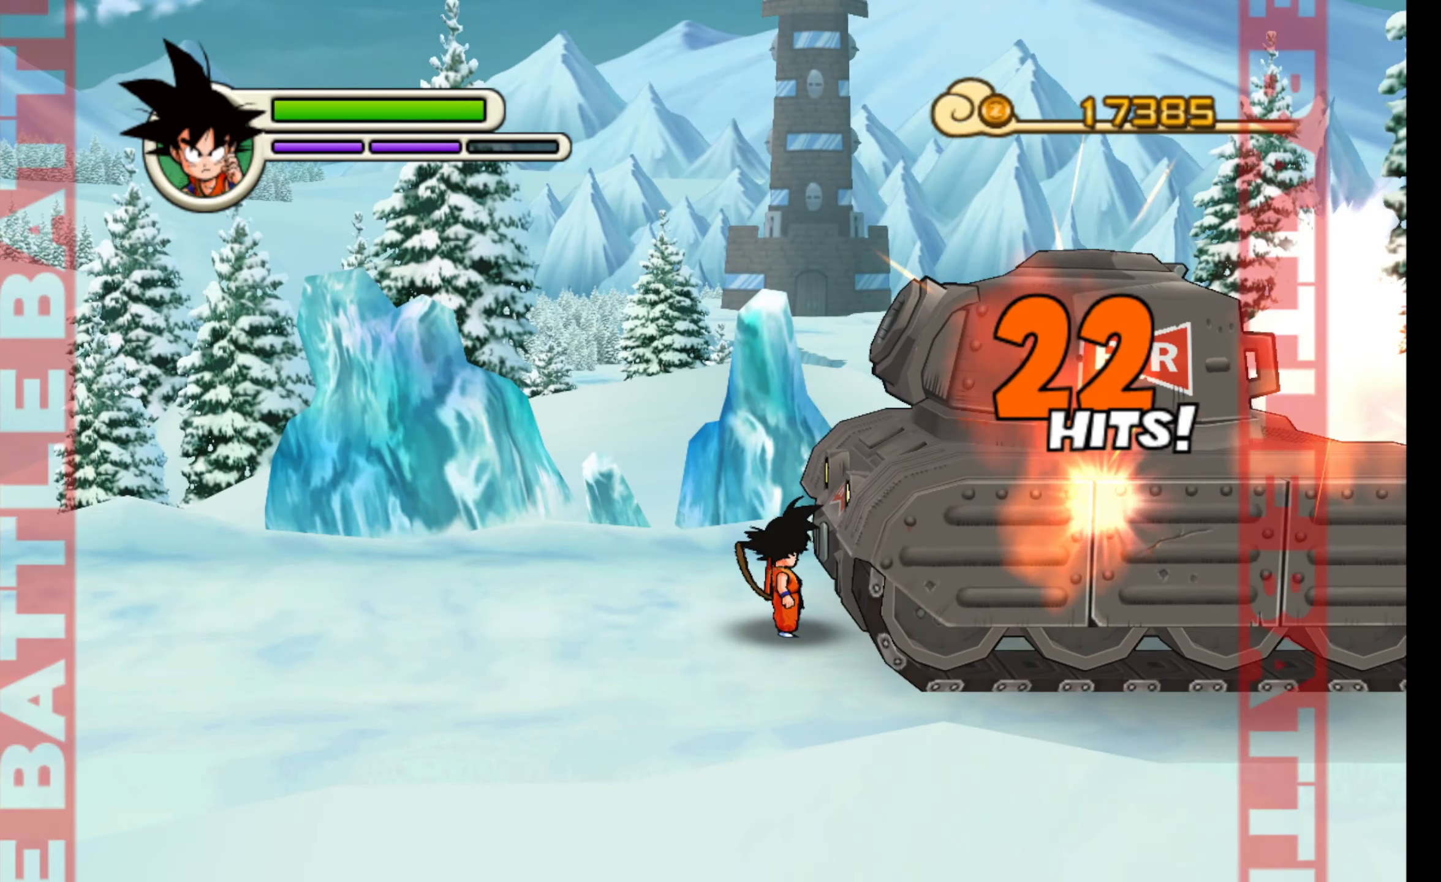
{"buttons": [], "left_stick": "down-right", "events": [[333, "left_stick", "down-right"]]}
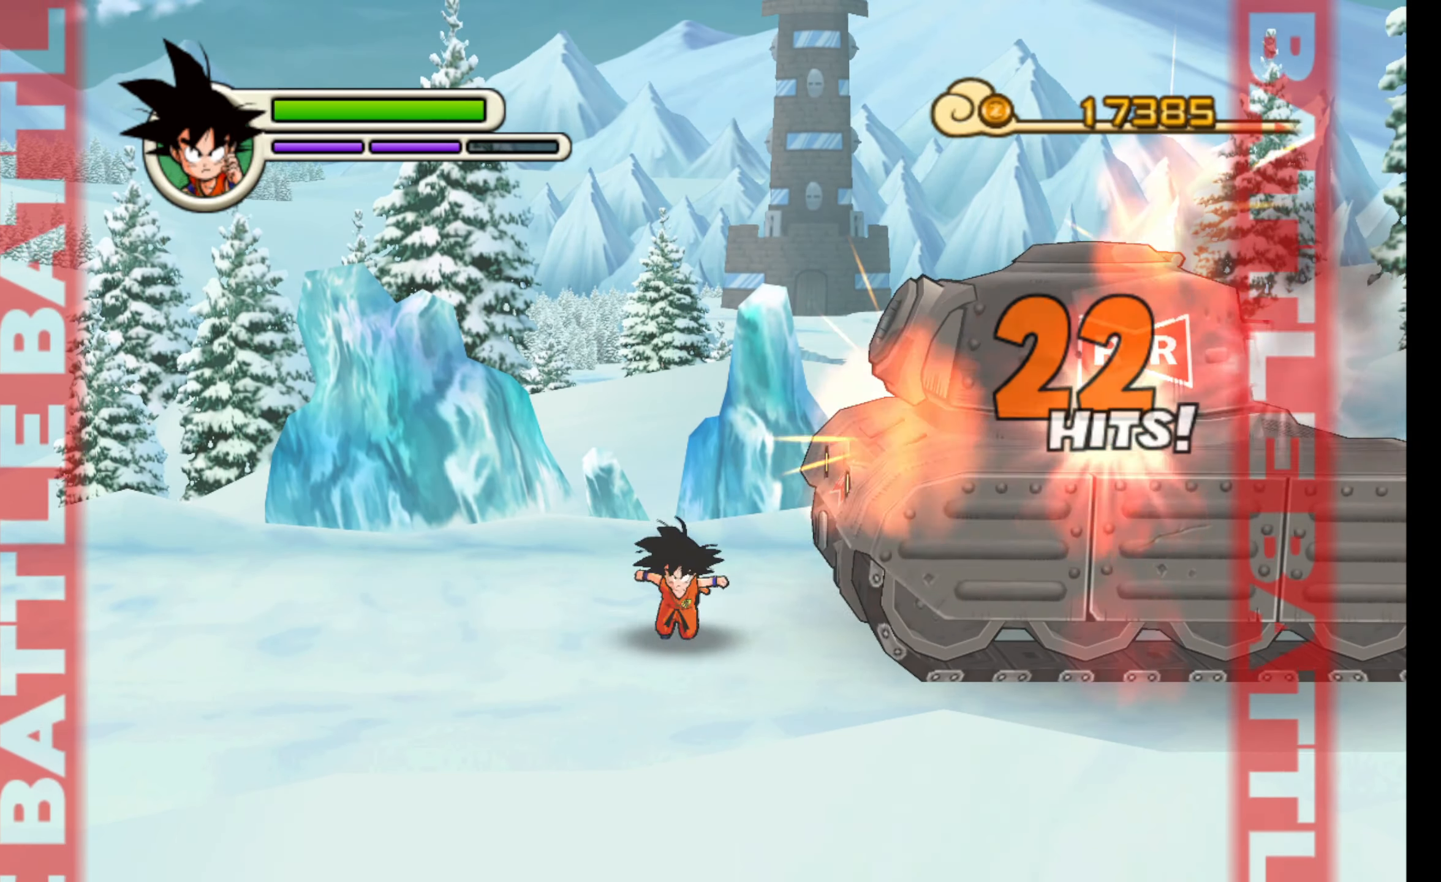
{"buttons": [], "left_stick": "center", "events": [[33, "left_stick", "center"]]}
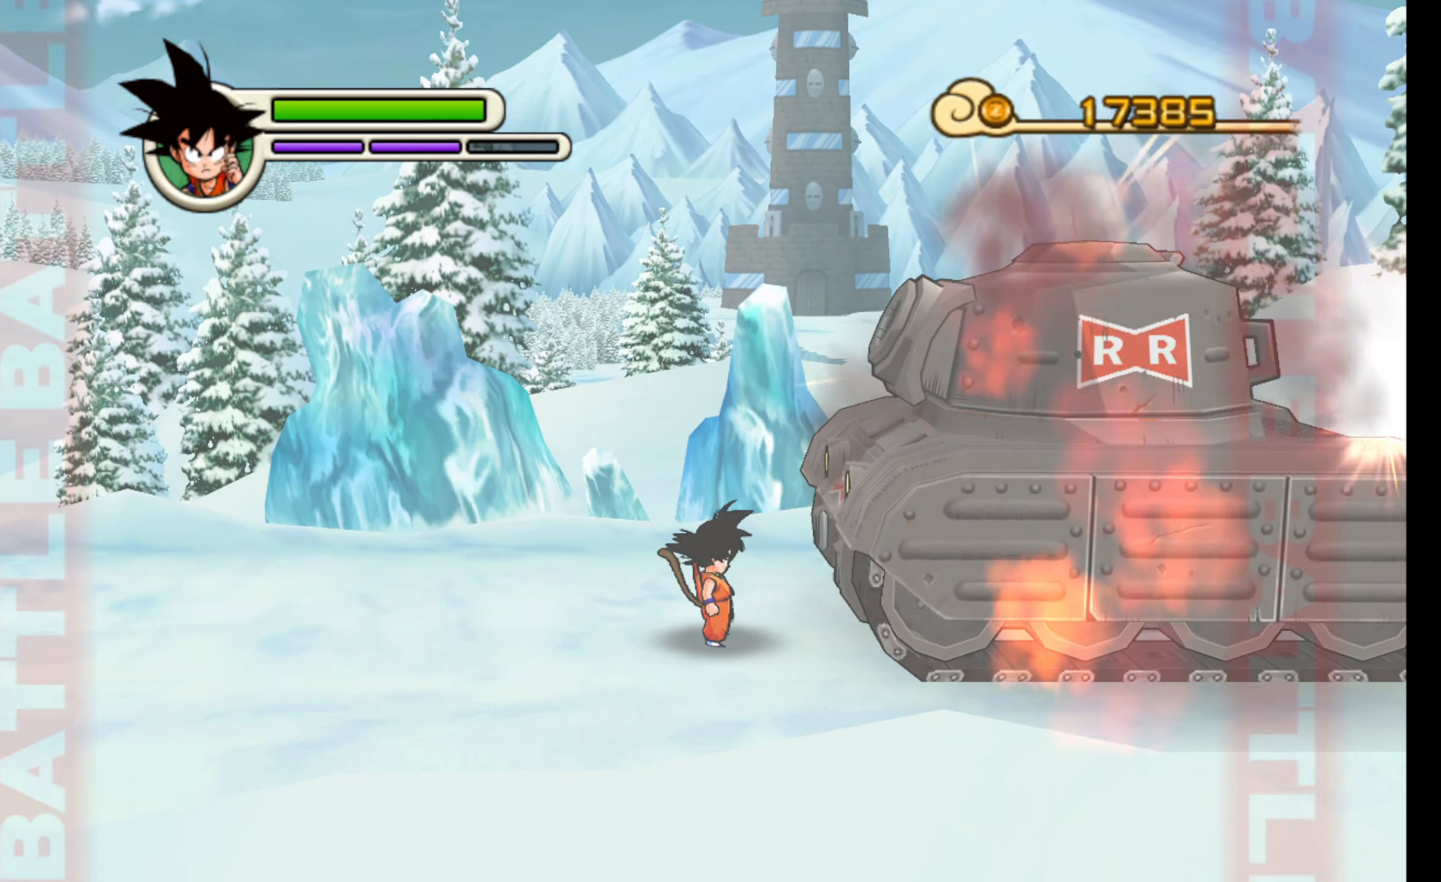
{"buttons": [], "left_stick": "center", "events": []}
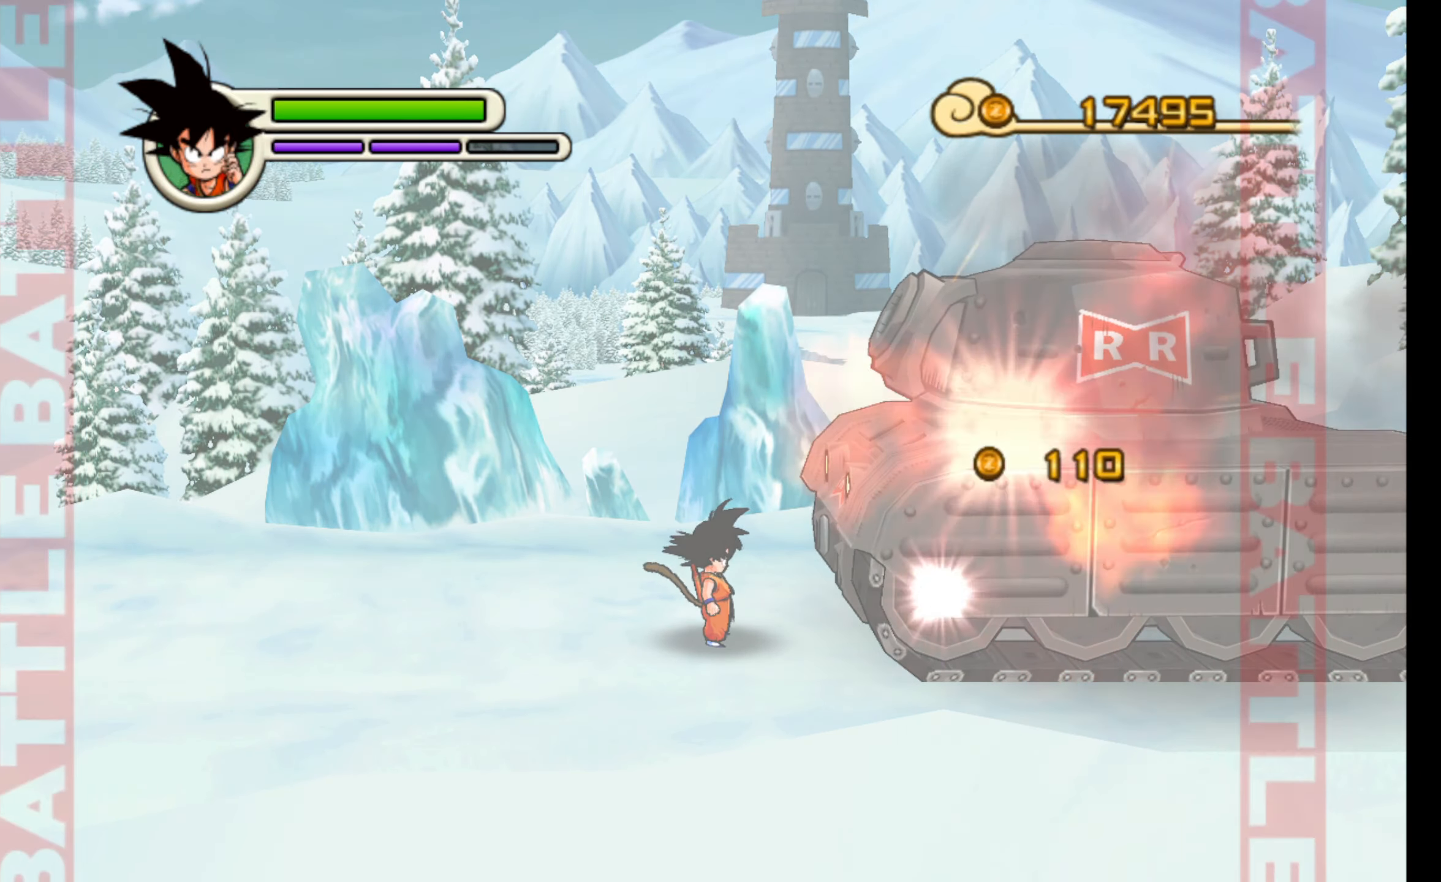
{"buttons": [], "left_stick": "center", "events": []}
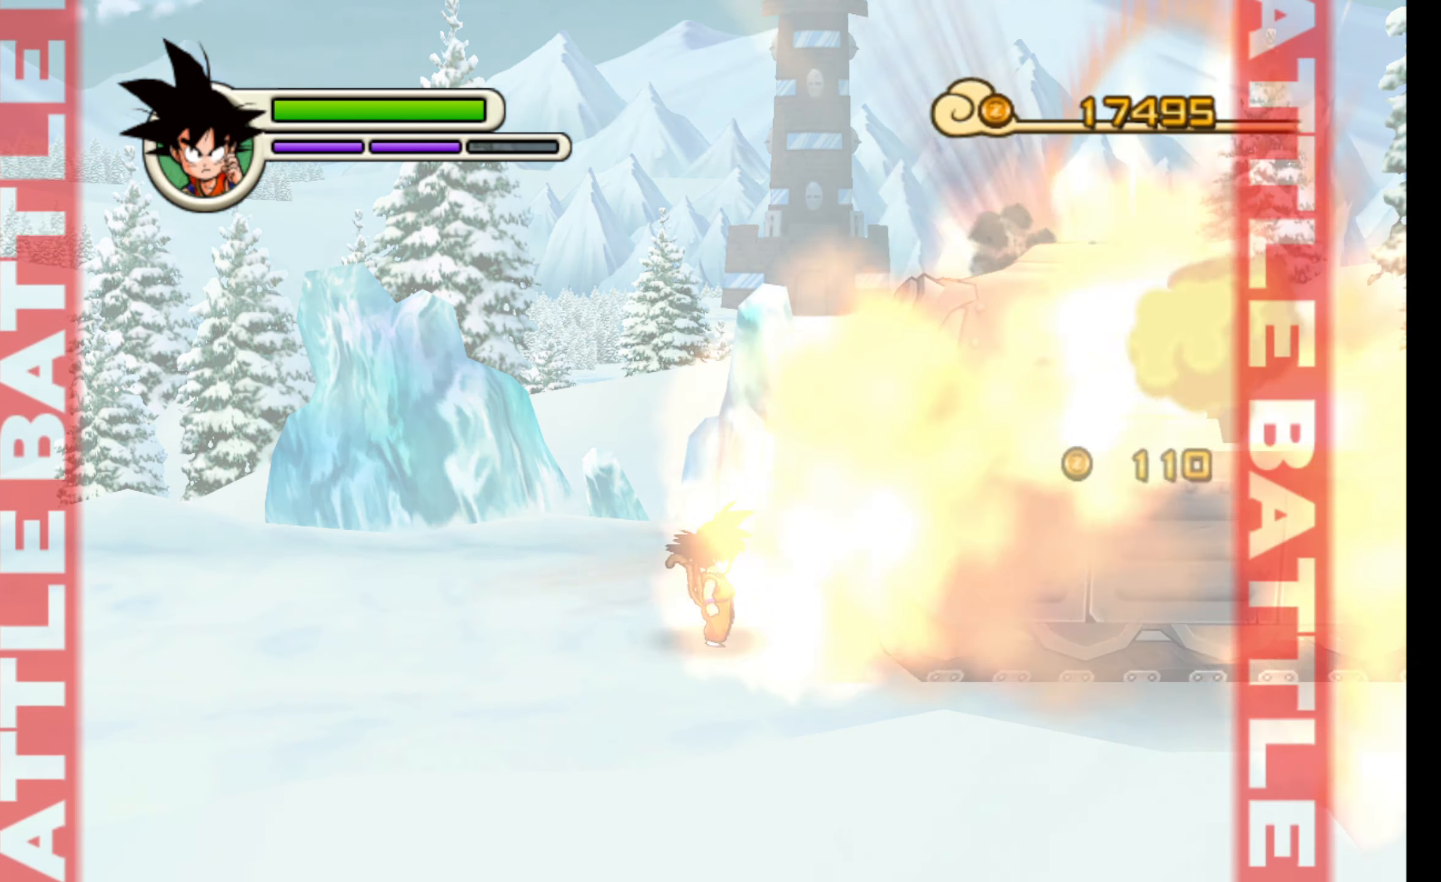
{"buttons": [], "left_stick": "center", "events": []}
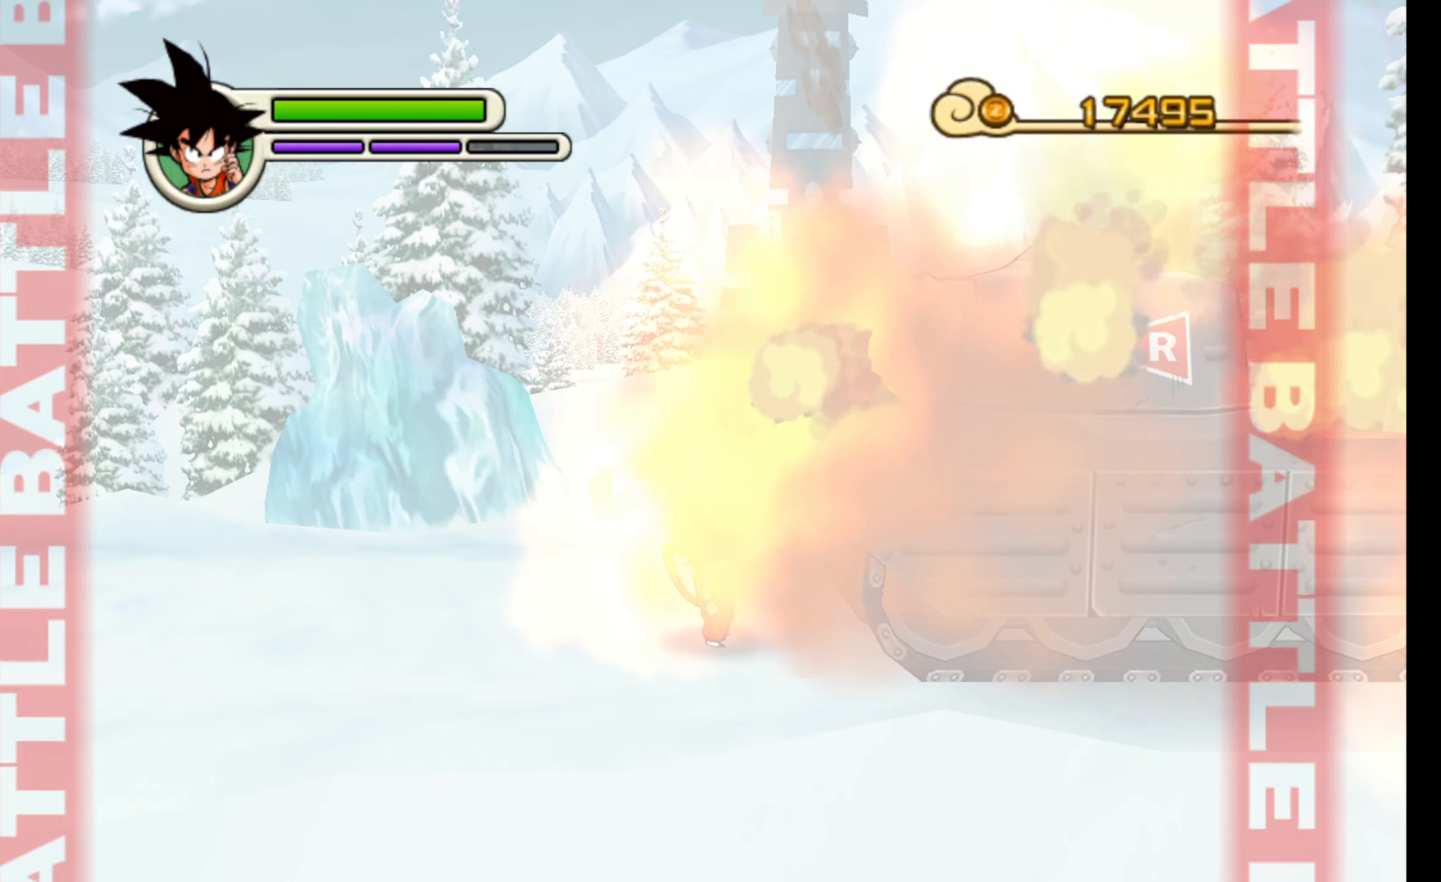
{"buttons": [], "left_stick": "center", "events": []}
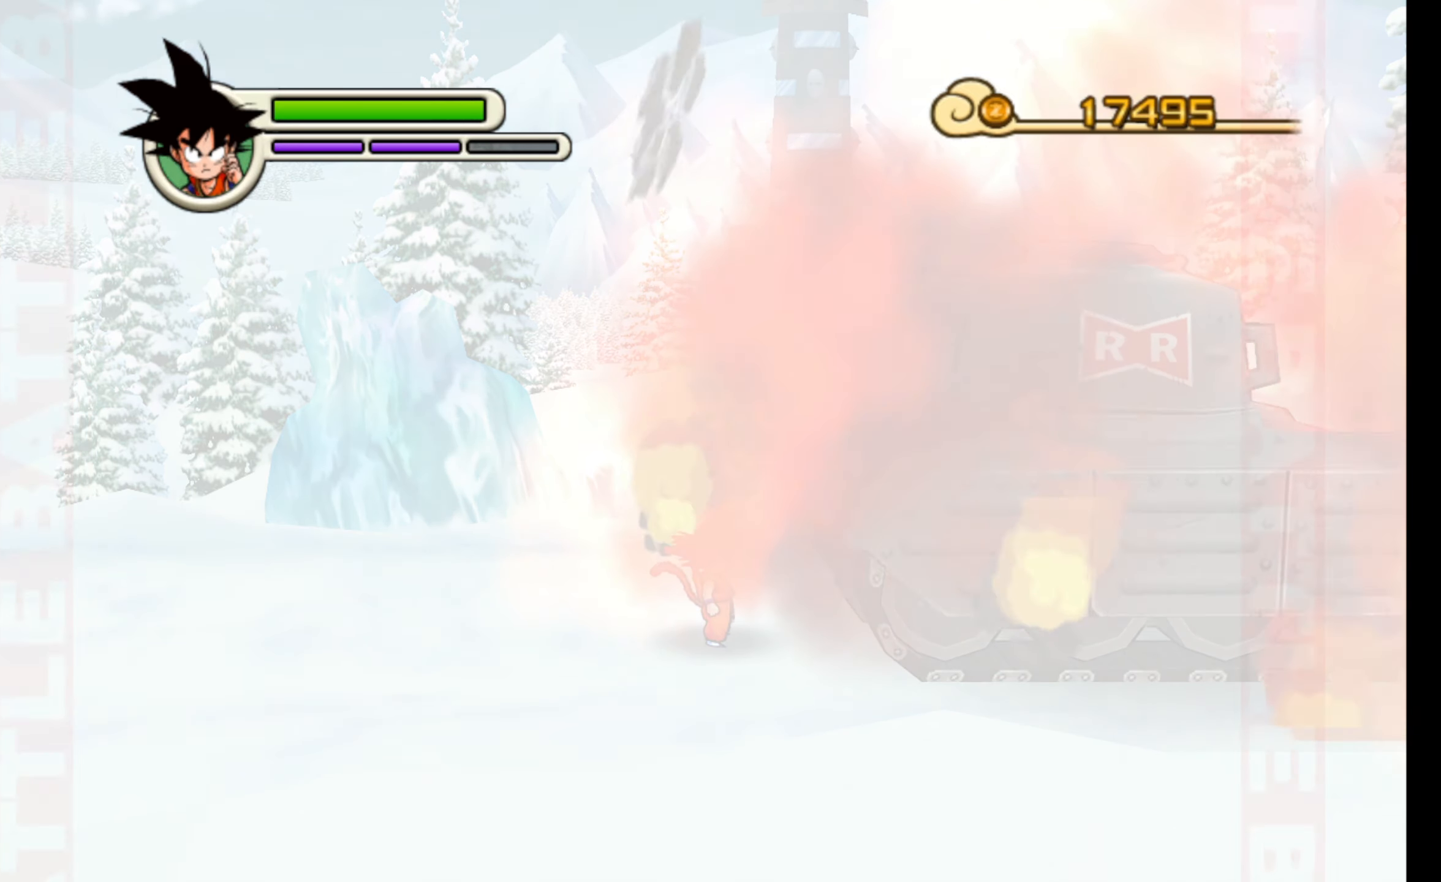
{"buttons": [], "left_stick": "center", "events": []}
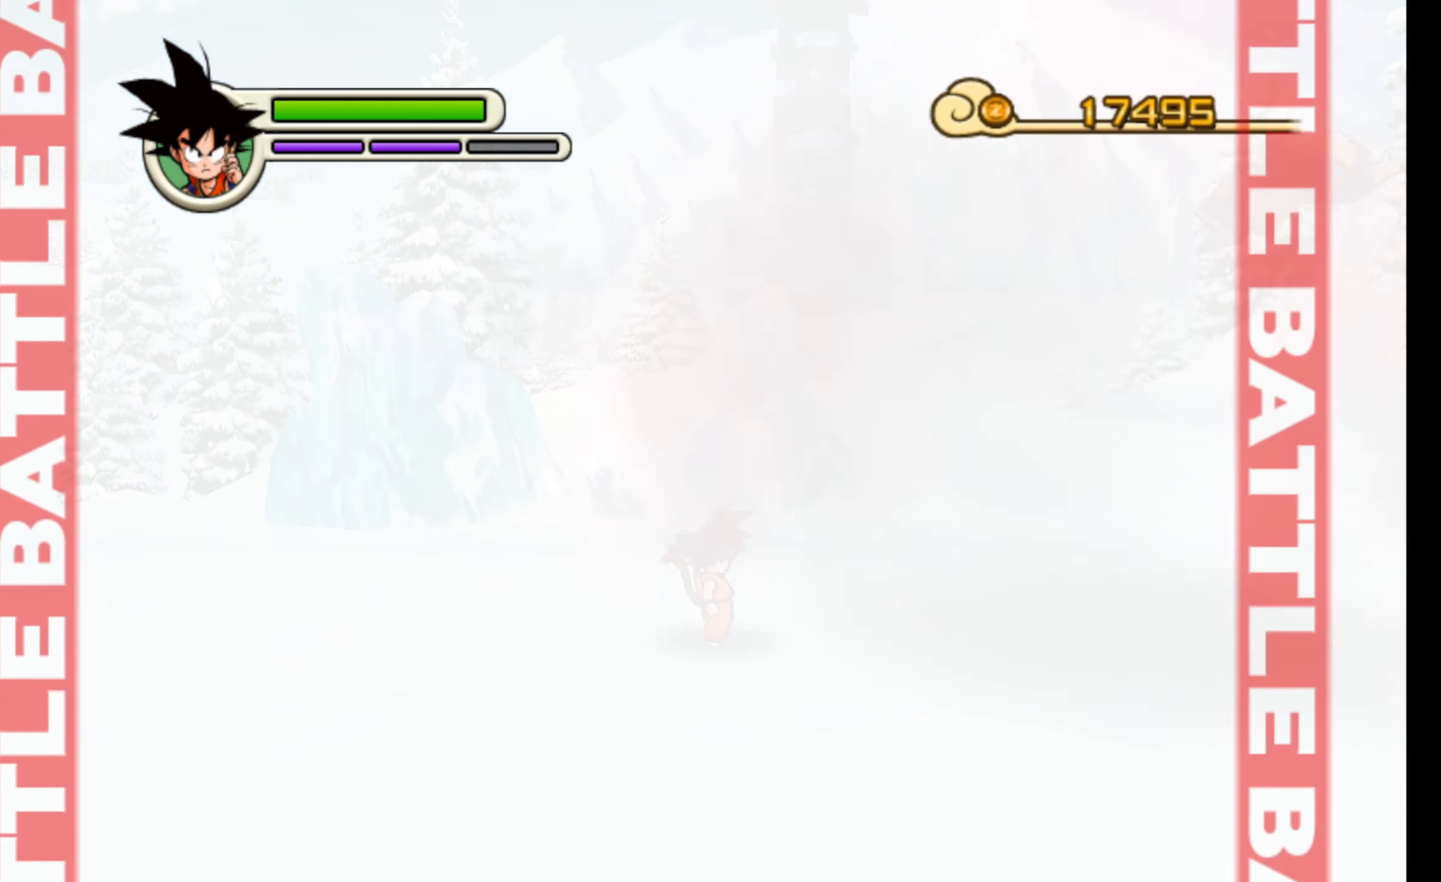
{"buttons": [], "left_stick": "center", "events": []}
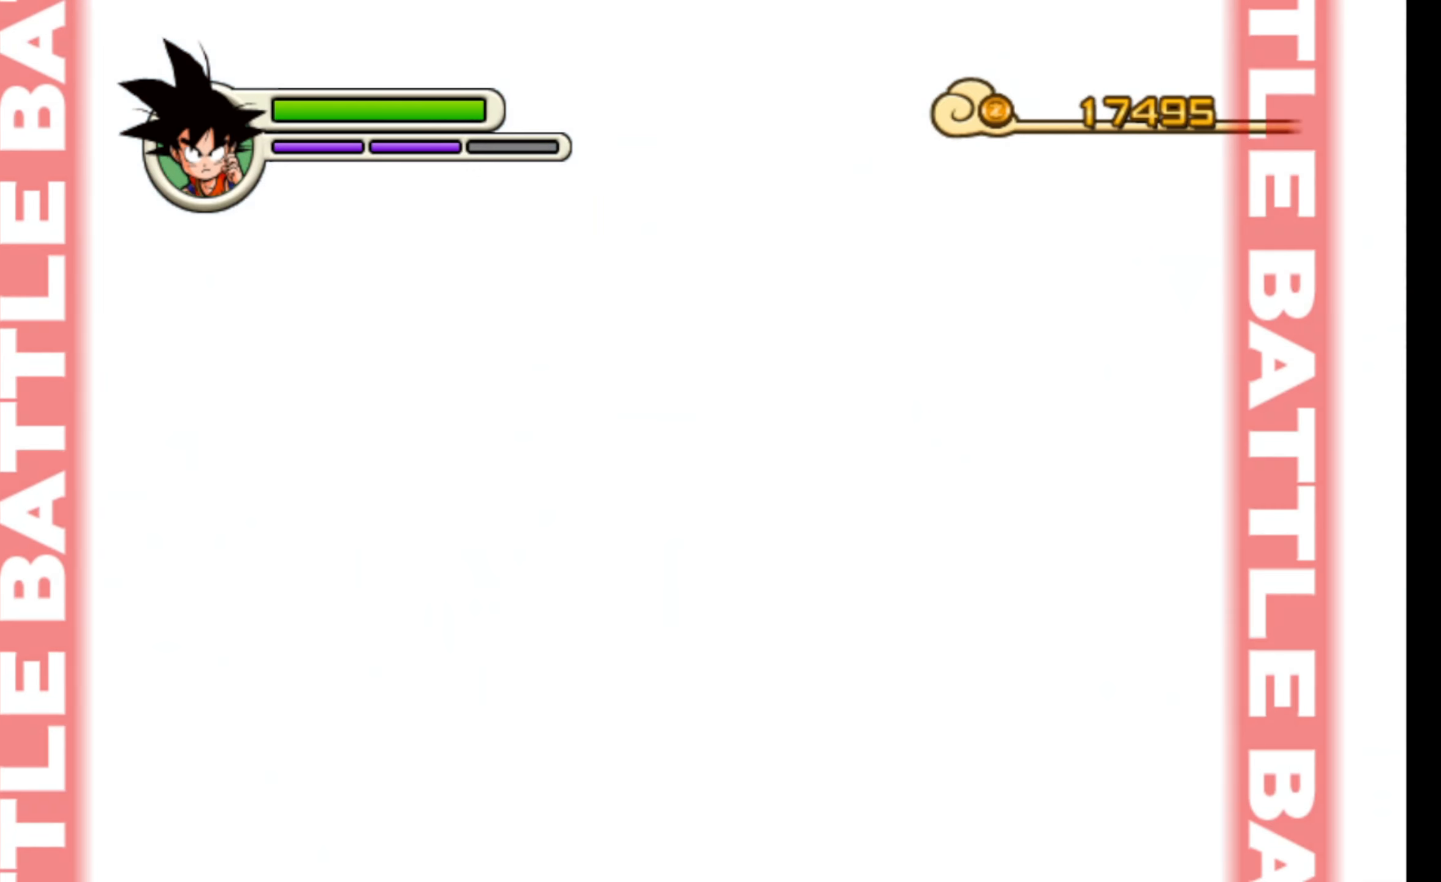
{"buttons": [], "left_stick": "center", "events": []}
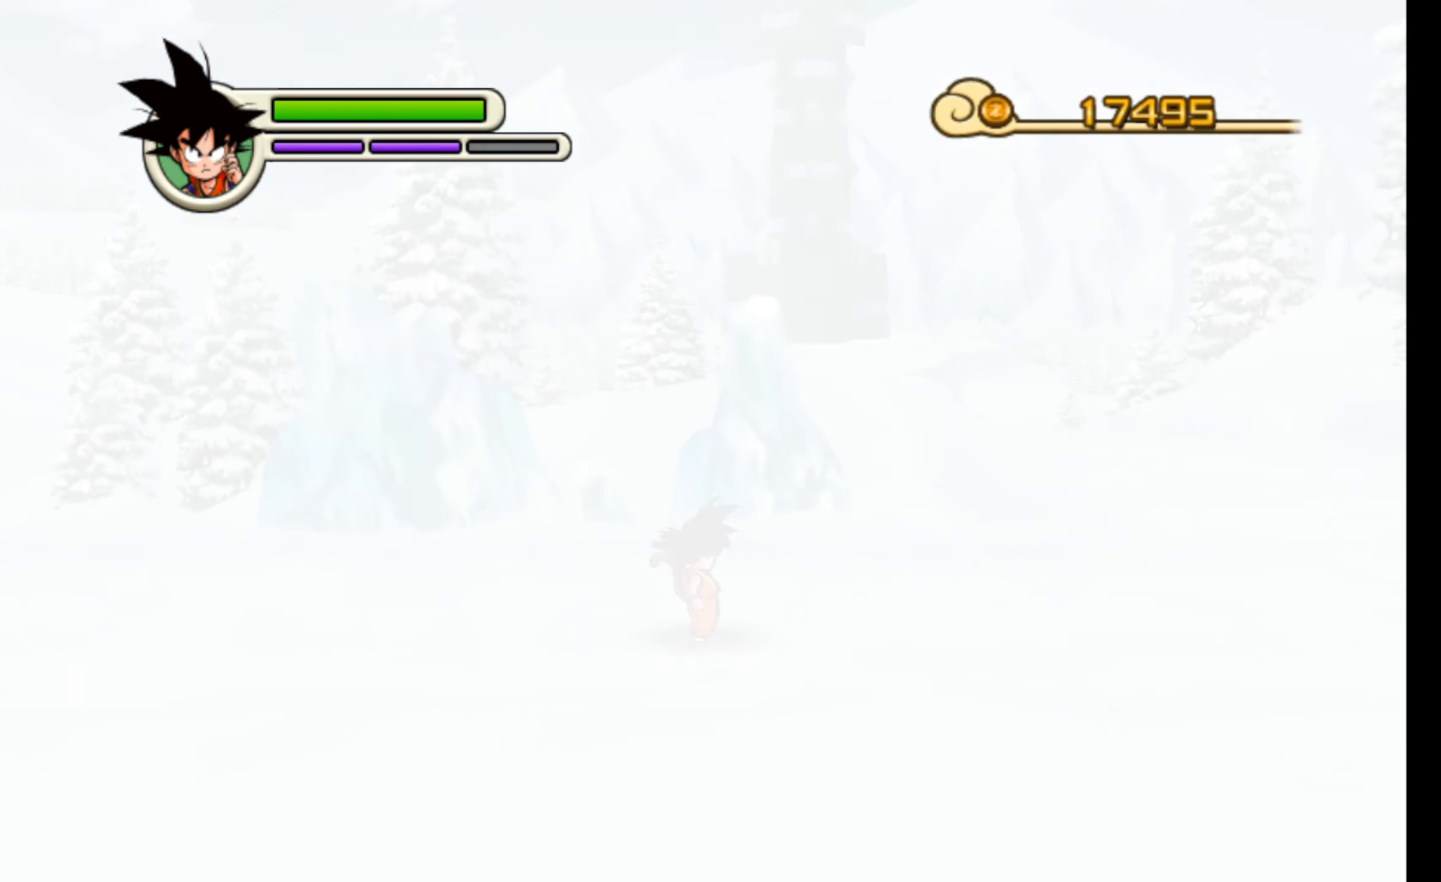
{"buttons": [], "left_stick": "center", "events": []}
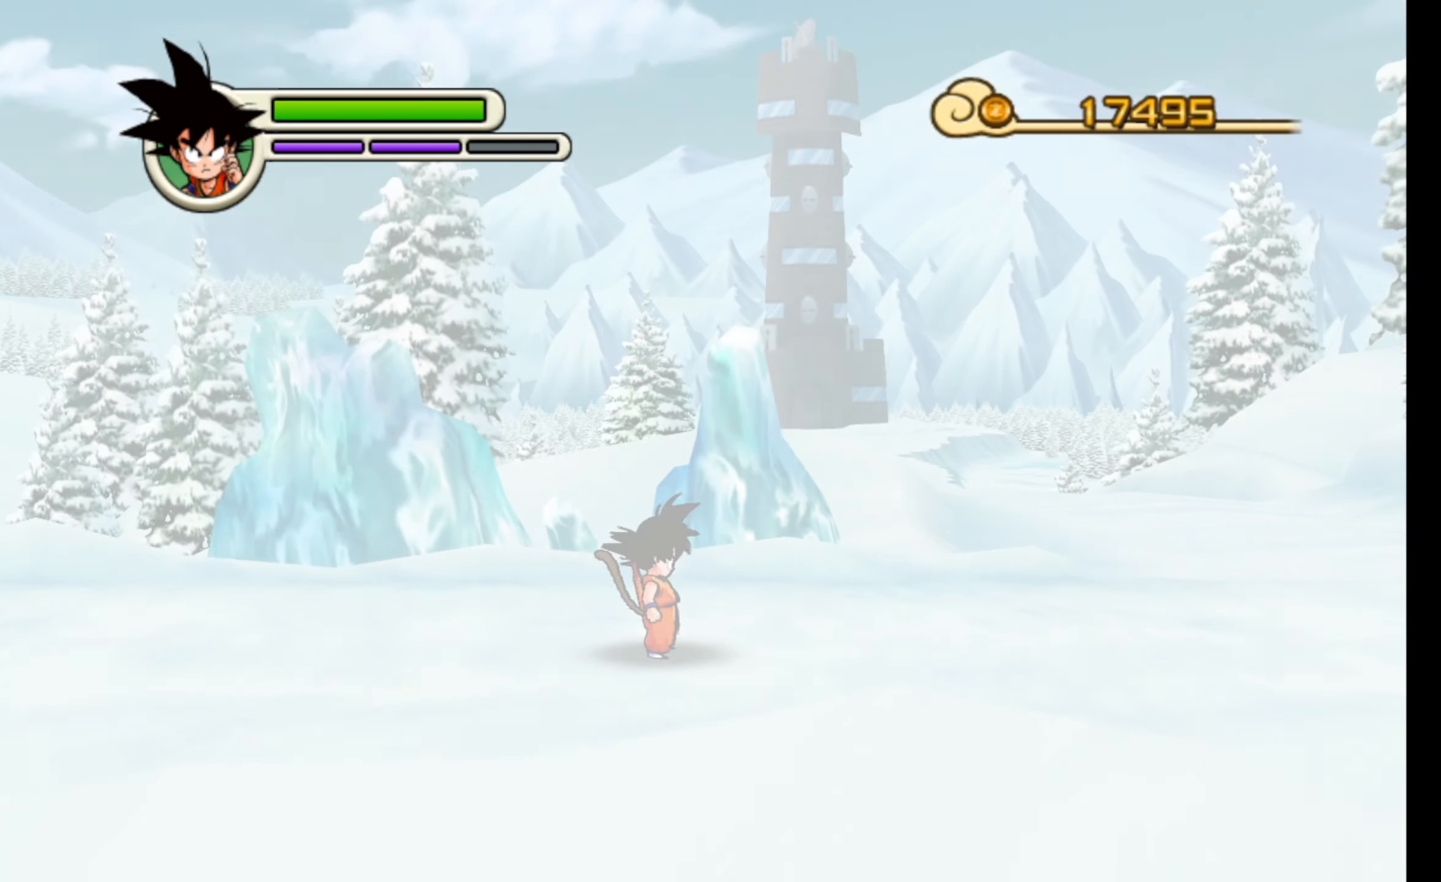
{"buttons": [], "left_stick": "center", "events": []}
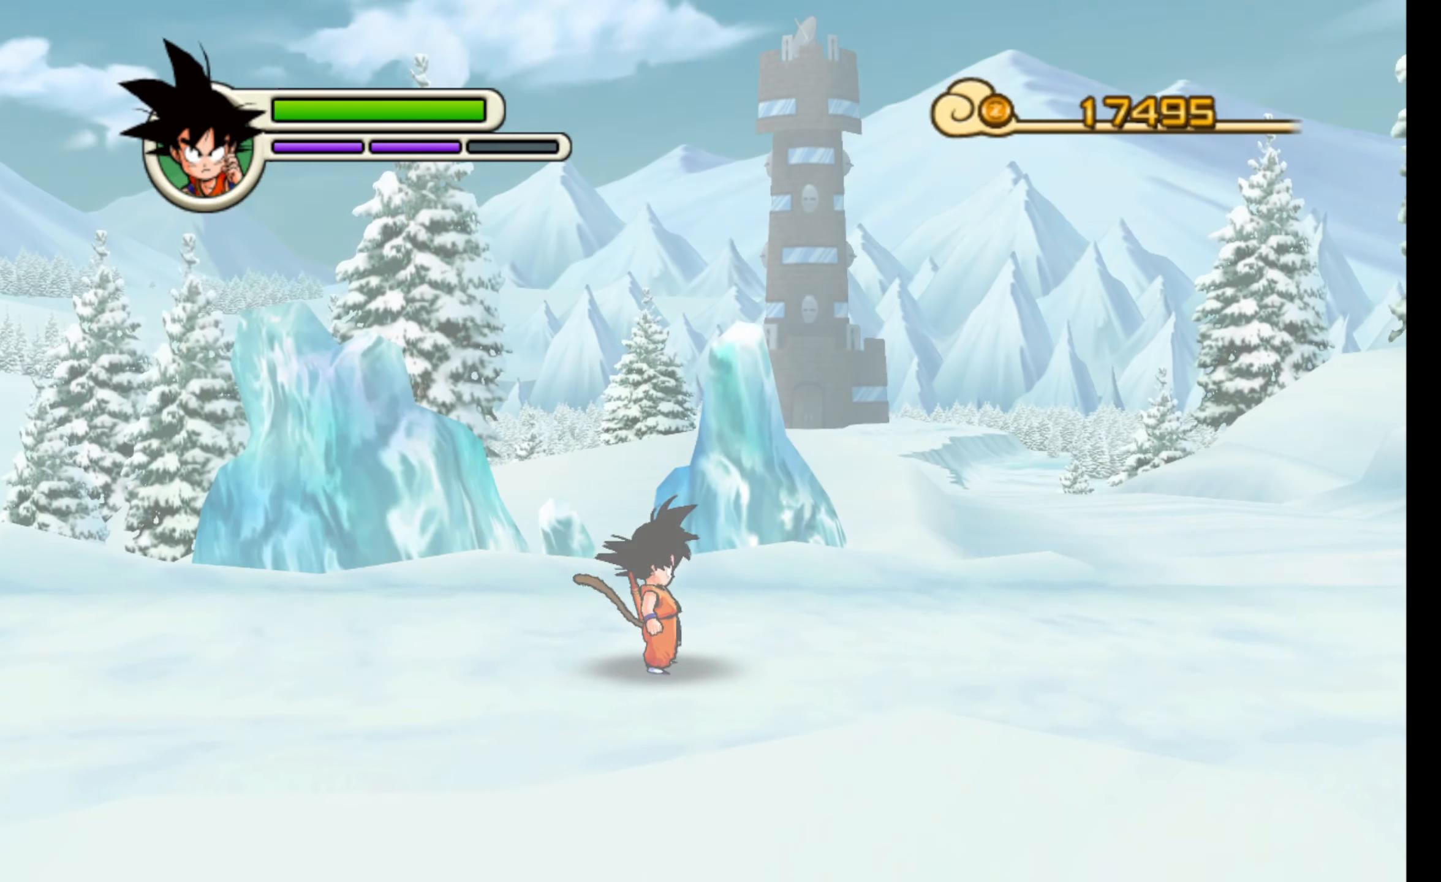
{"buttons": [], "left_stick": "right", "events": [[300, "left_stick", "right"]]}
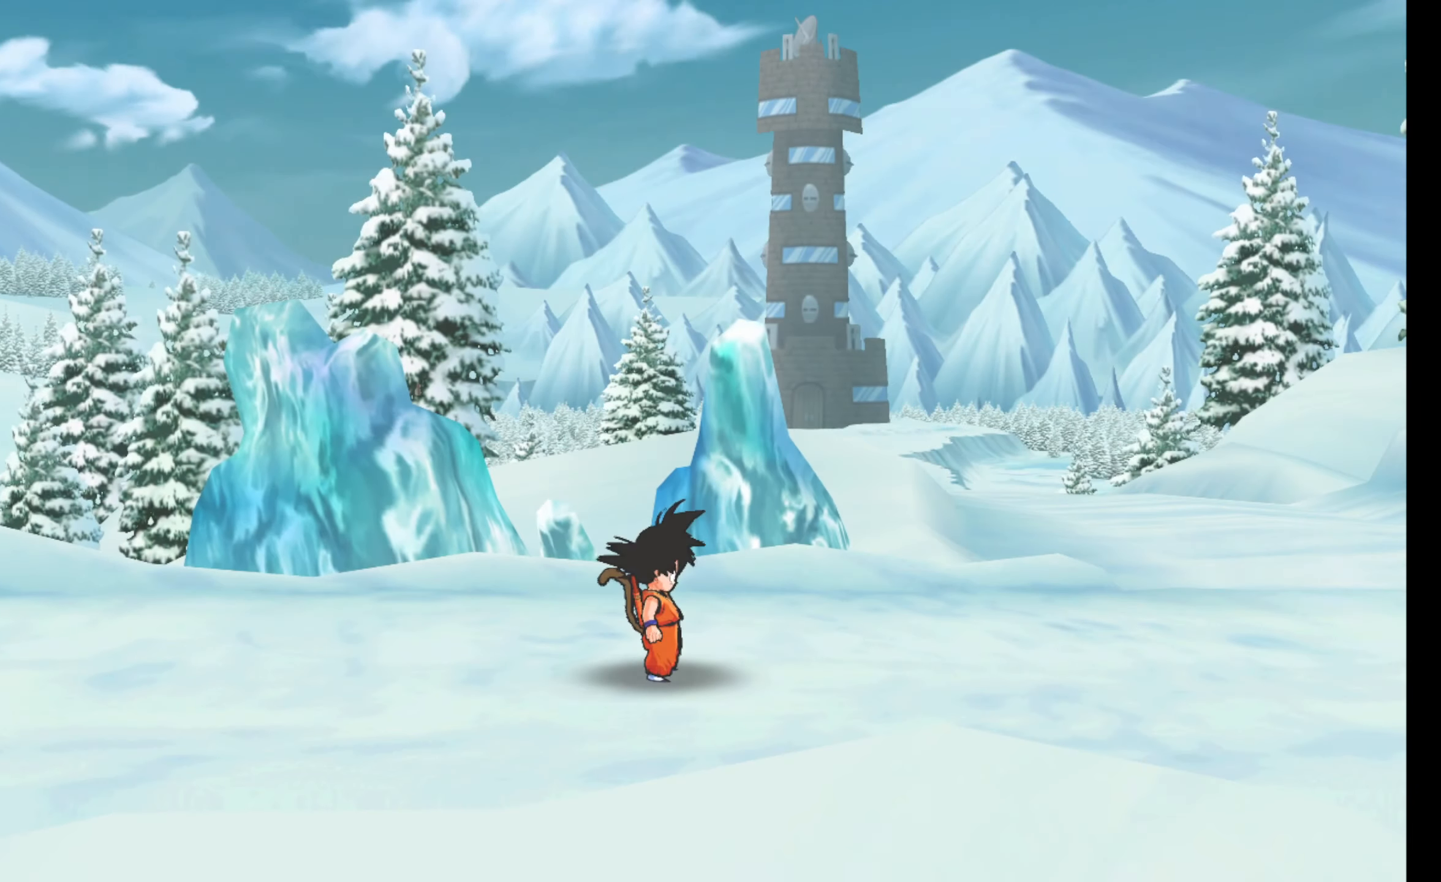
{"buttons": [], "left_stick": "right", "events": []}
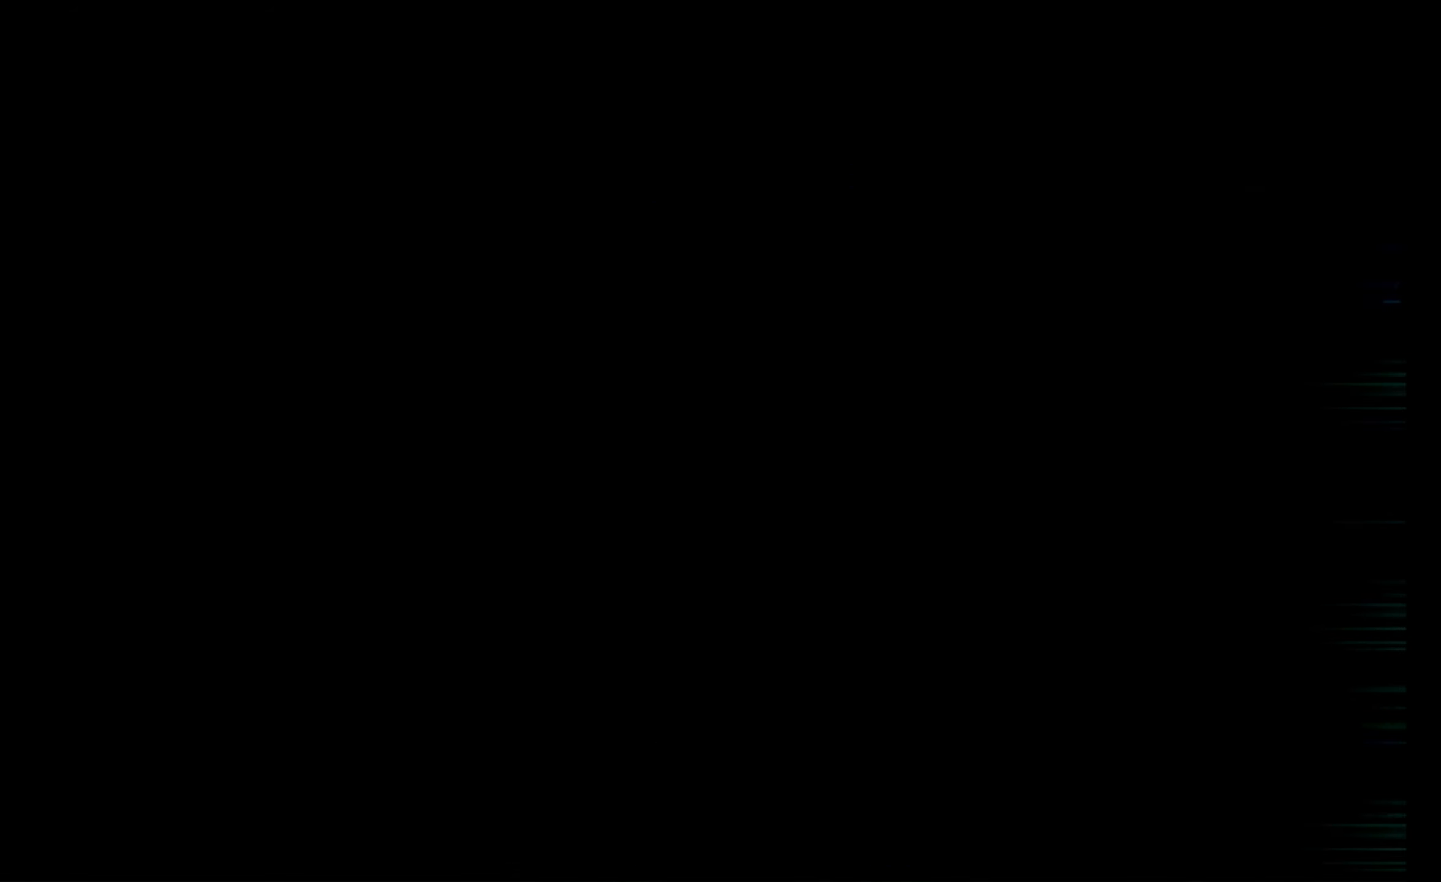
{"buttons": [], "left_stick": "center", "events": [[83, "left_stick", "center"]]}
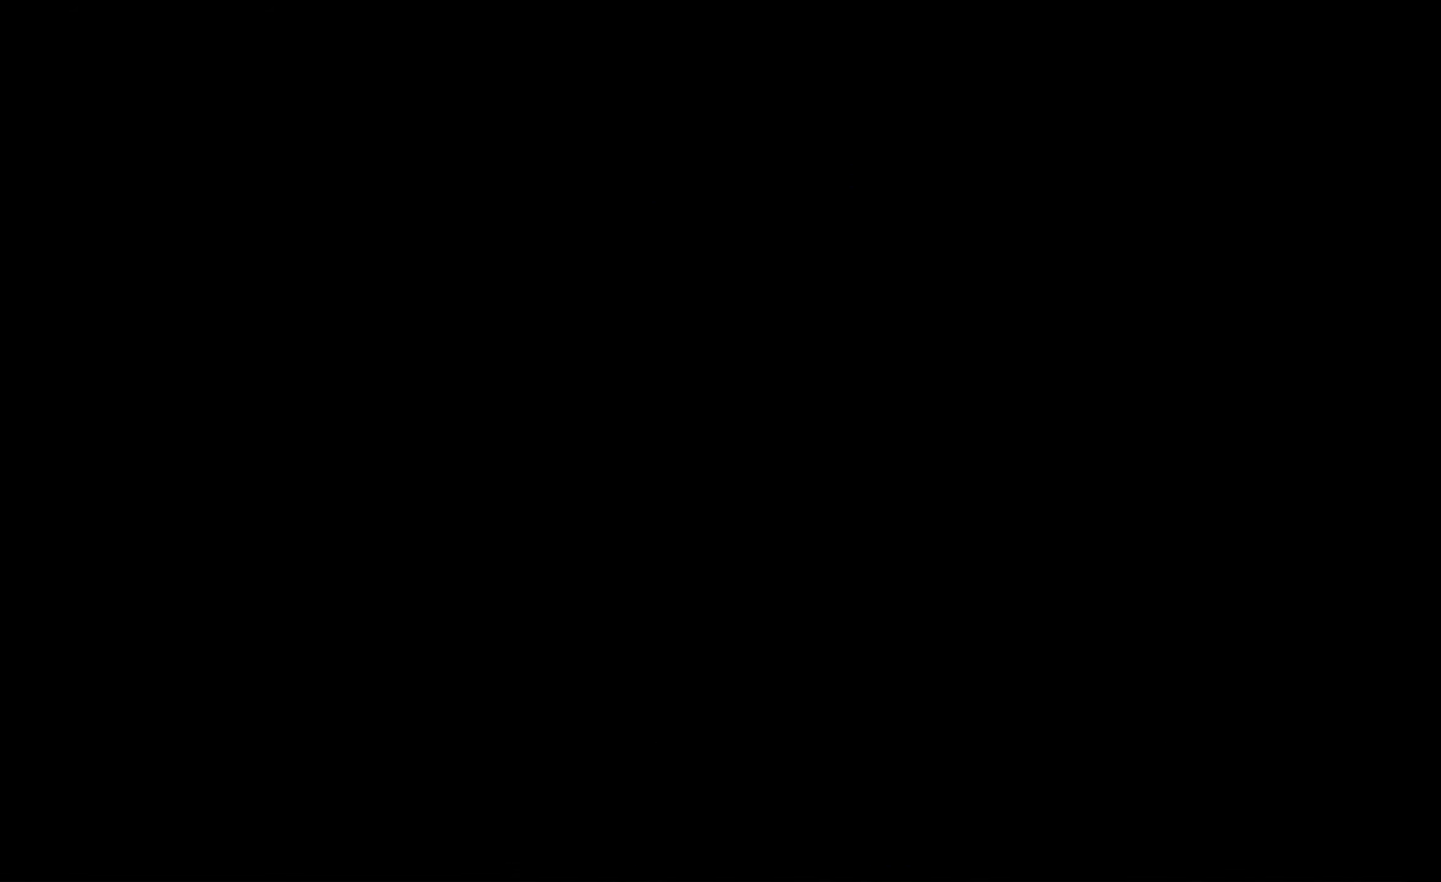
{"buttons": [], "left_stick": "center", "events": []}
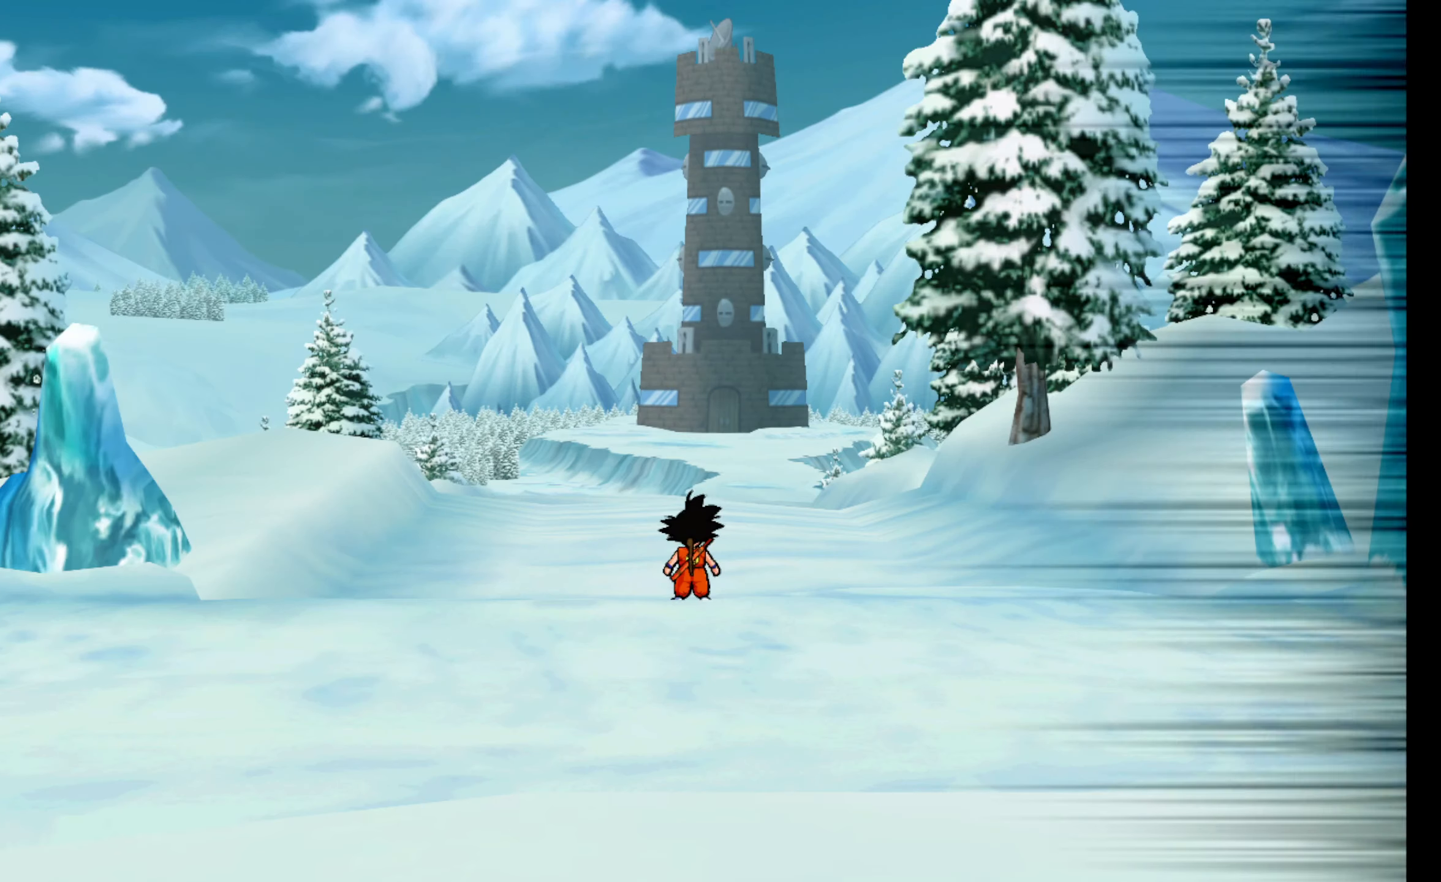
{"buttons": [], "left_stick": "center", "events": []}
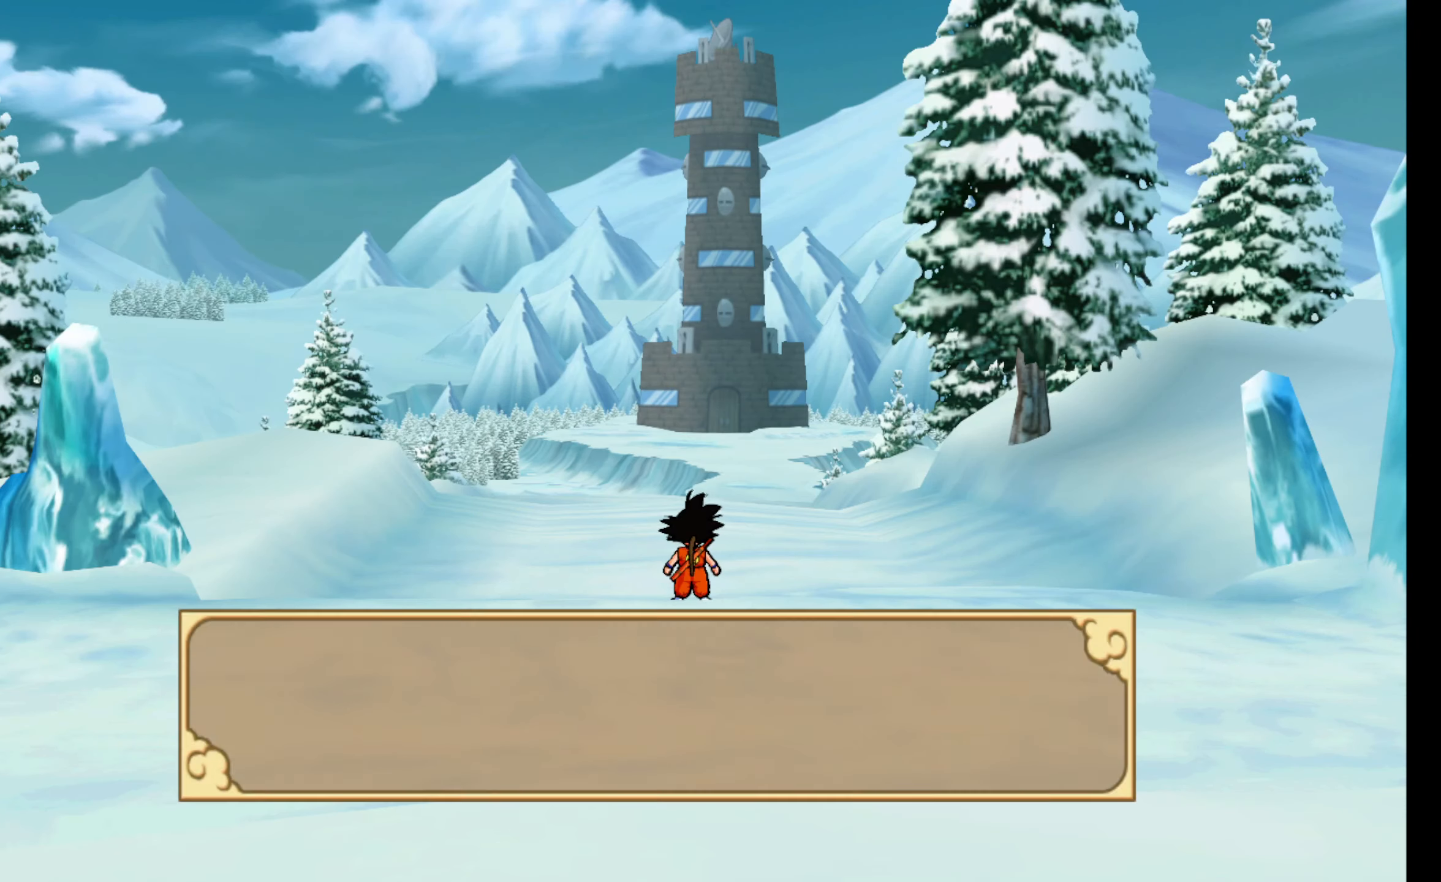
{"buttons": [], "left_stick": "center", "events": []}
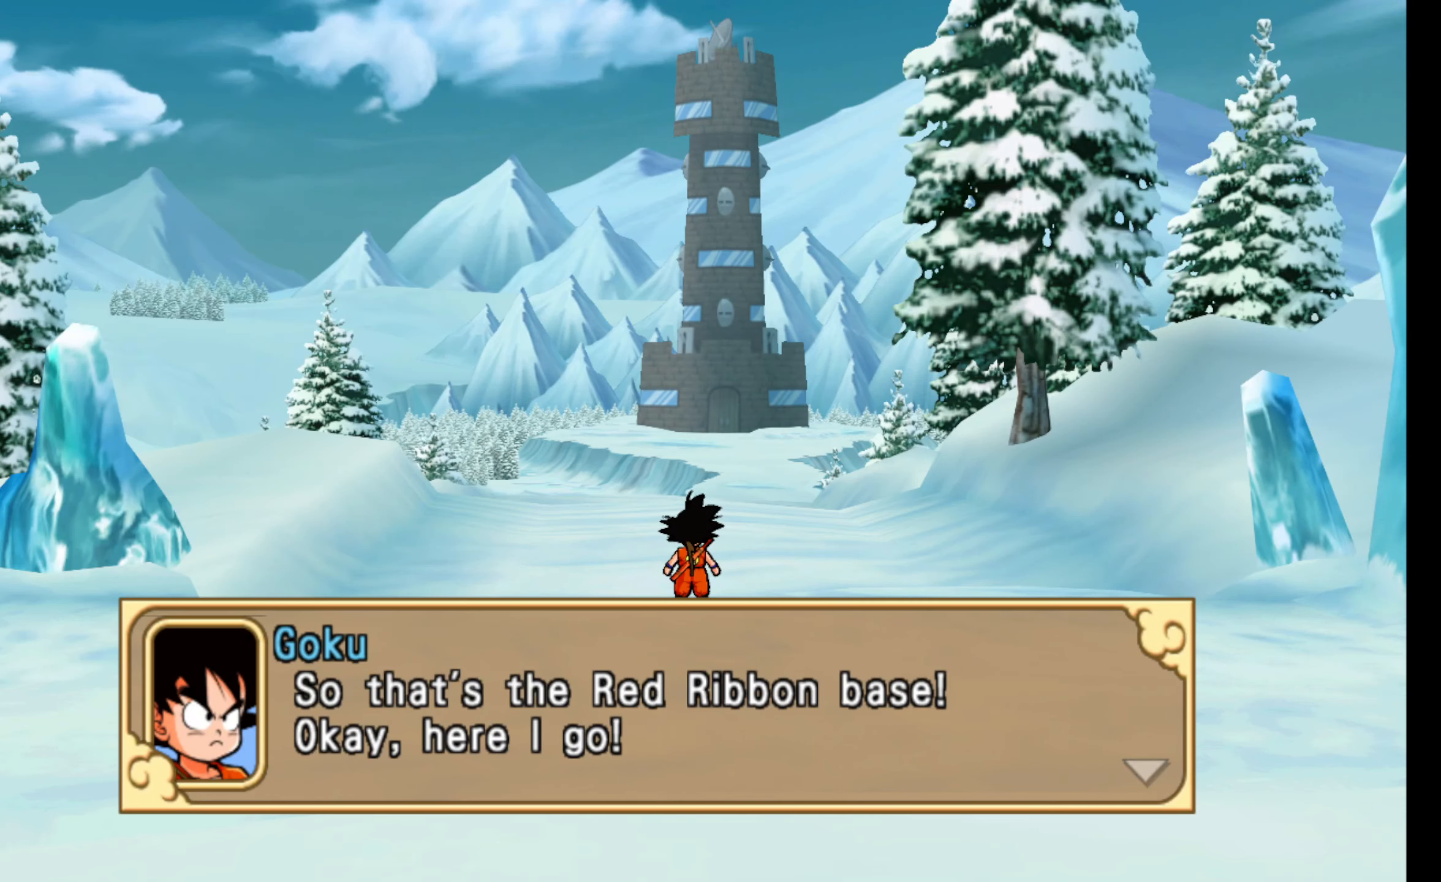
{"buttons": [], "left_stick": "center", "events": []}
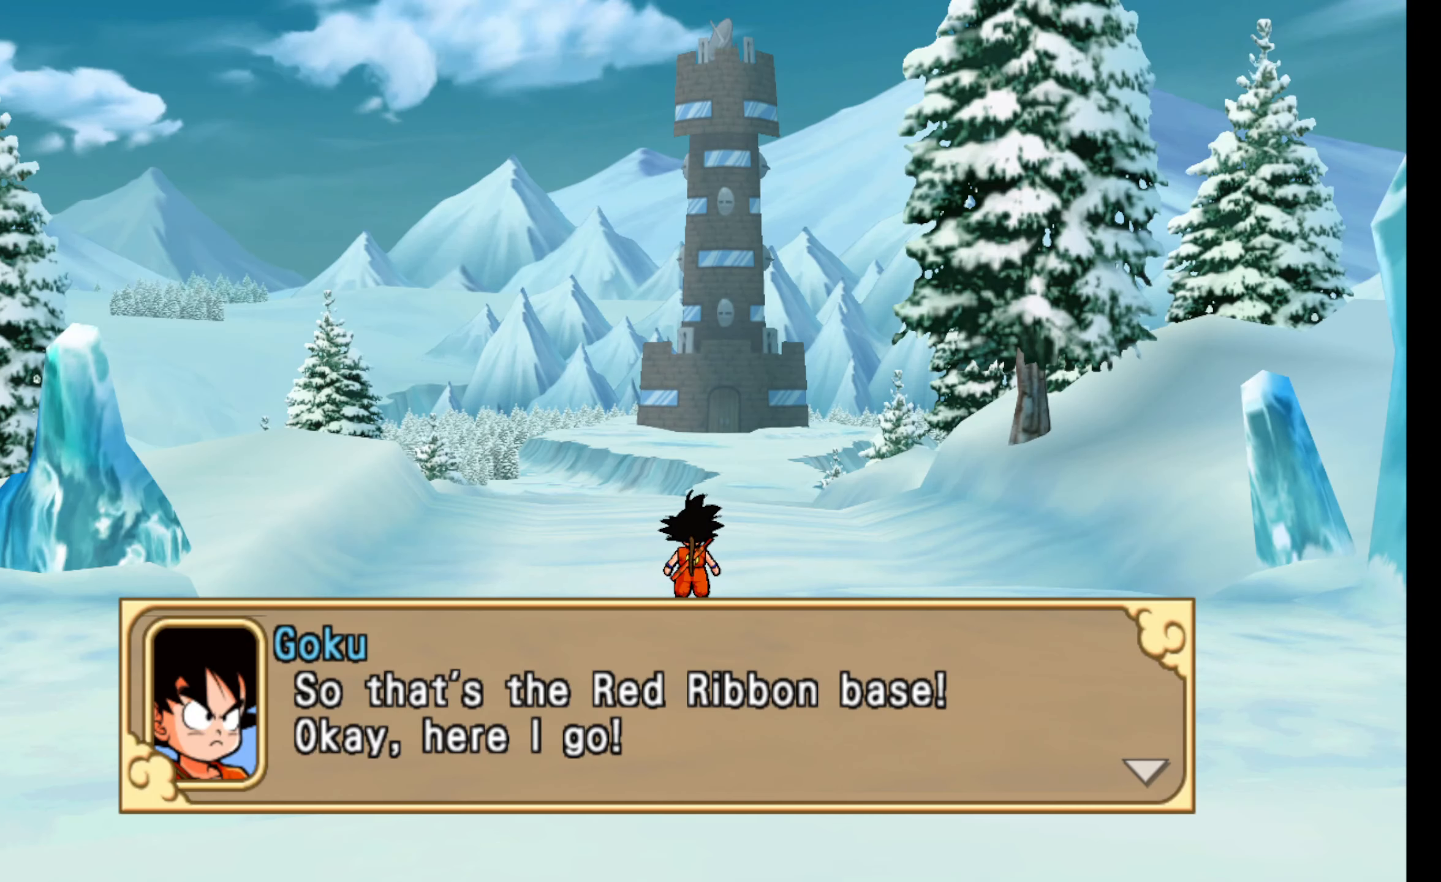
{"buttons": [], "left_stick": "center", "events": [[183, "A", "down"], [300, "A", "up"]]}
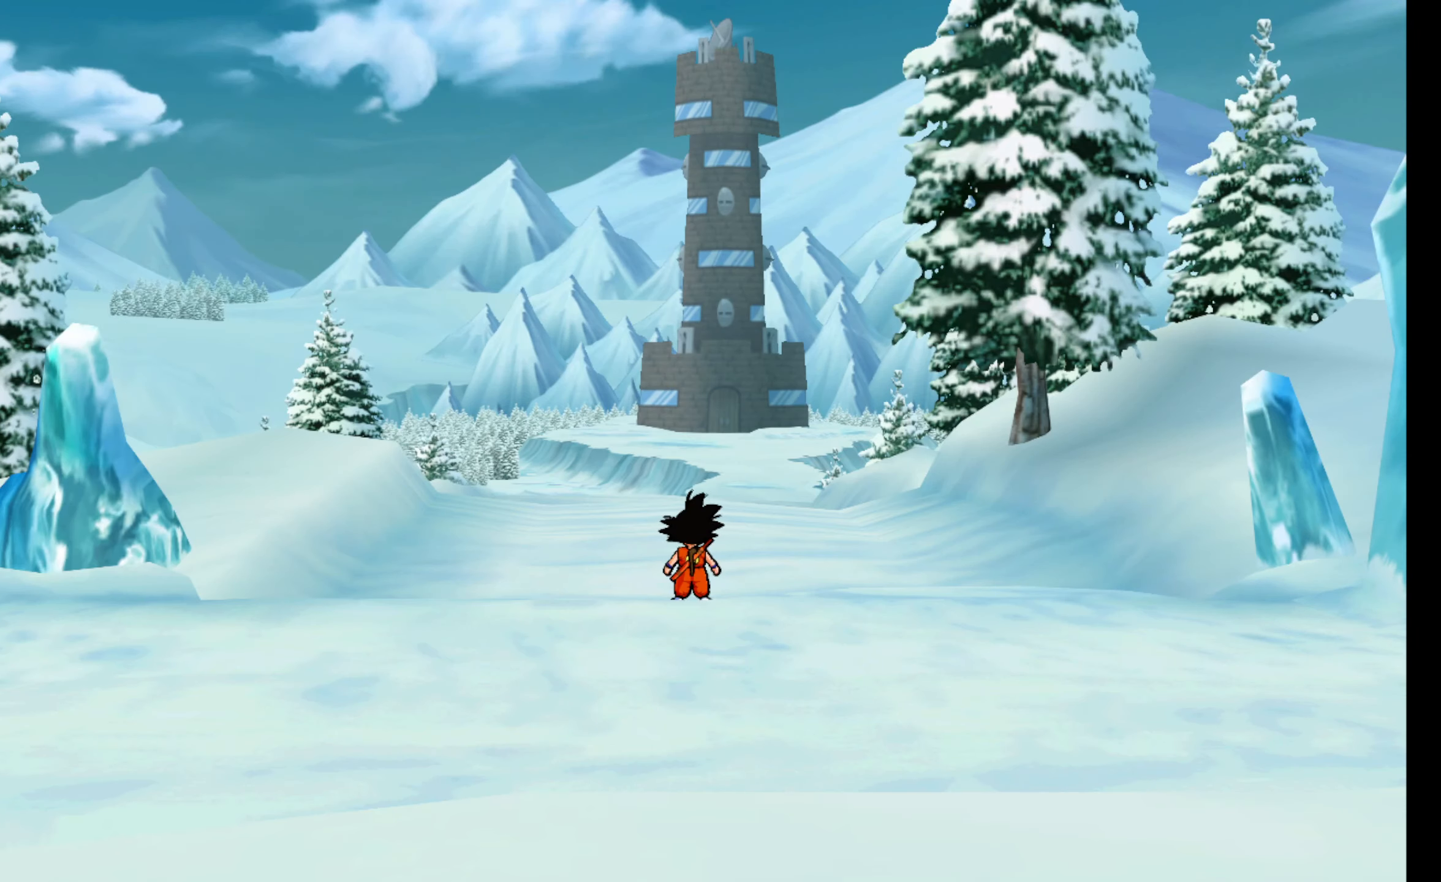
{"buttons": [], "left_stick": "up", "events": [[216, "left_stick", "up"]]}
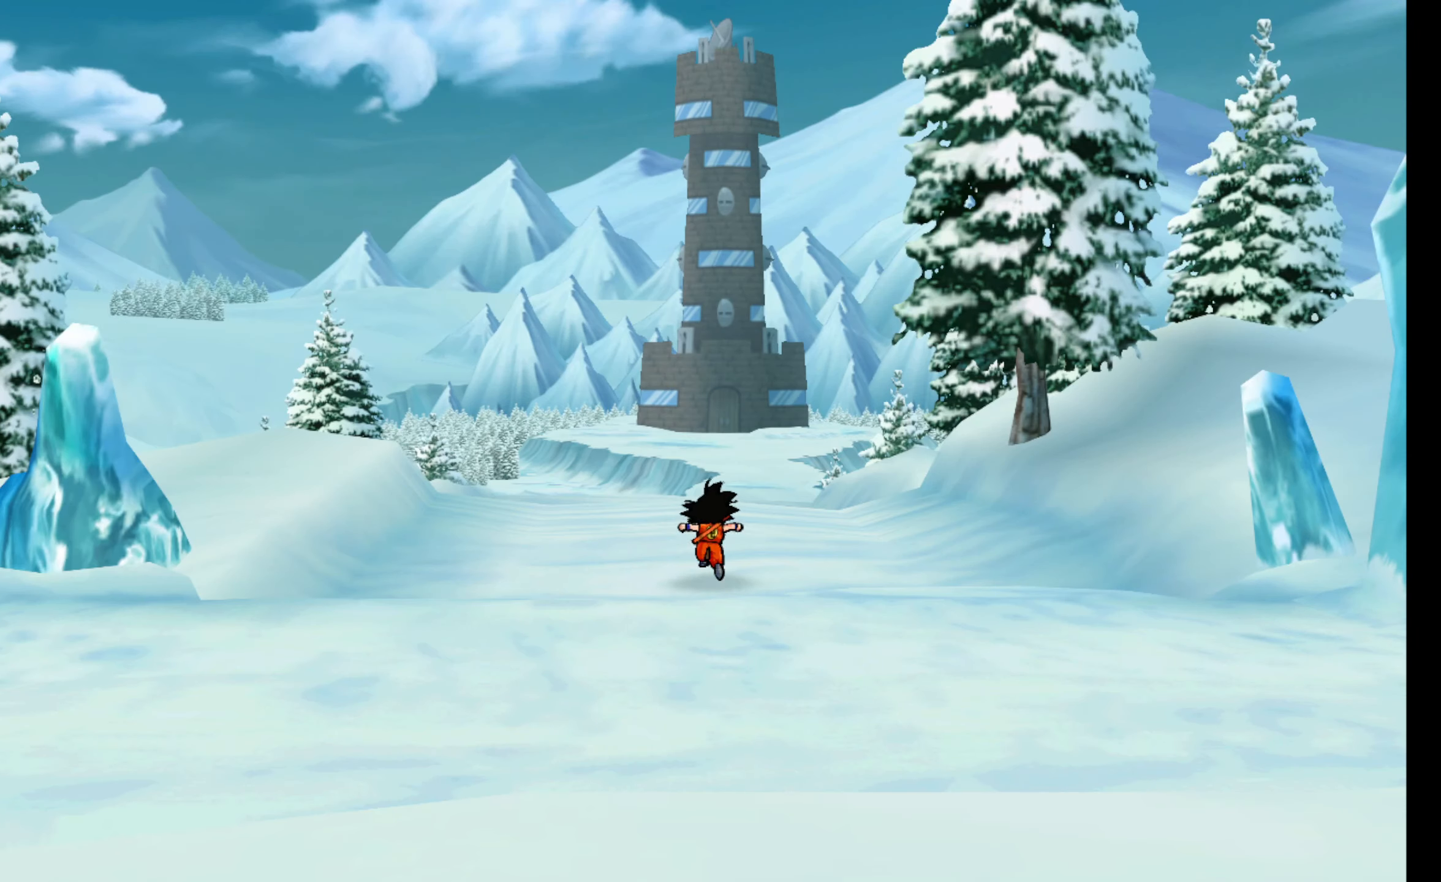
{"buttons": [], "left_stick": "center", "events": [[150, "left_stick", "center"]]}